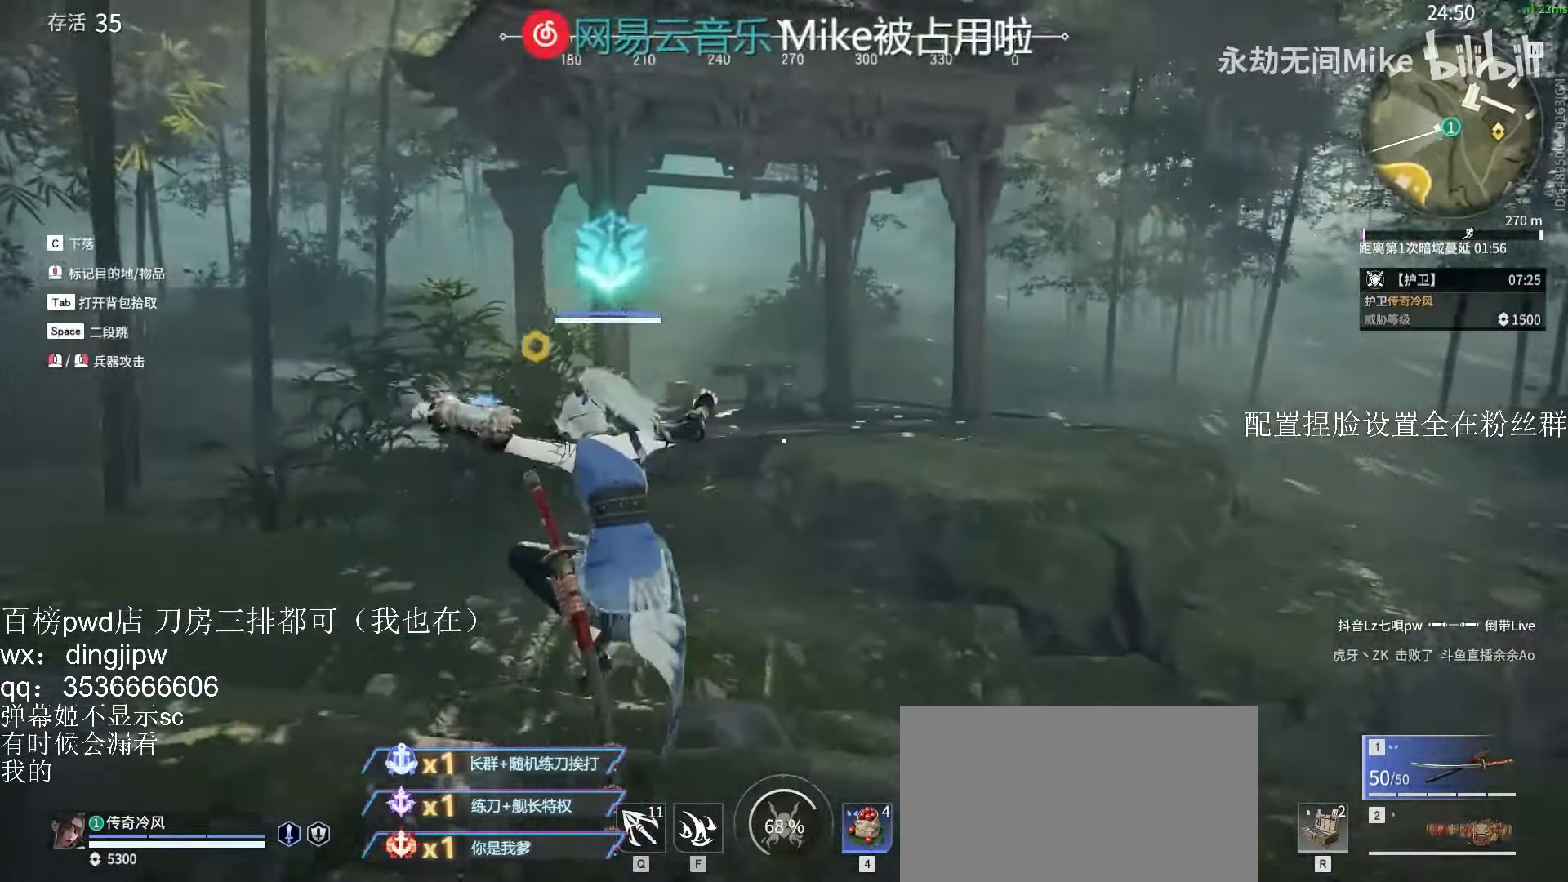
Gameplay with keyboard and mouse; each line is a JSON object with the keys and mouse buttons held at the frame after it. "events" lists presses ("down") and releases ("up") of "a", "c", "ctrl", "d", "e", "f", "q", "r", "s", "shift", "space", "tab", "v", "w", "x", "z", "mouse_left", "mouse_wheel" and "mouse_right" between this image and that frame as [ms after this image, input, new state], when the widget could be followed in between. "mouse_left", "mouse_wheel", "mouse_right" = the "left", "wheel", "right" buttons of the "mouse" list. No other keys are recorded. "wheel" means that the mouse wheel is clicked or scrolled. Mouse movement is not recorded.
{"keys": ["w"], "mouse": ["right"], "events": [[133, "a", "up"], [467, "mouse_right", "down"]]}
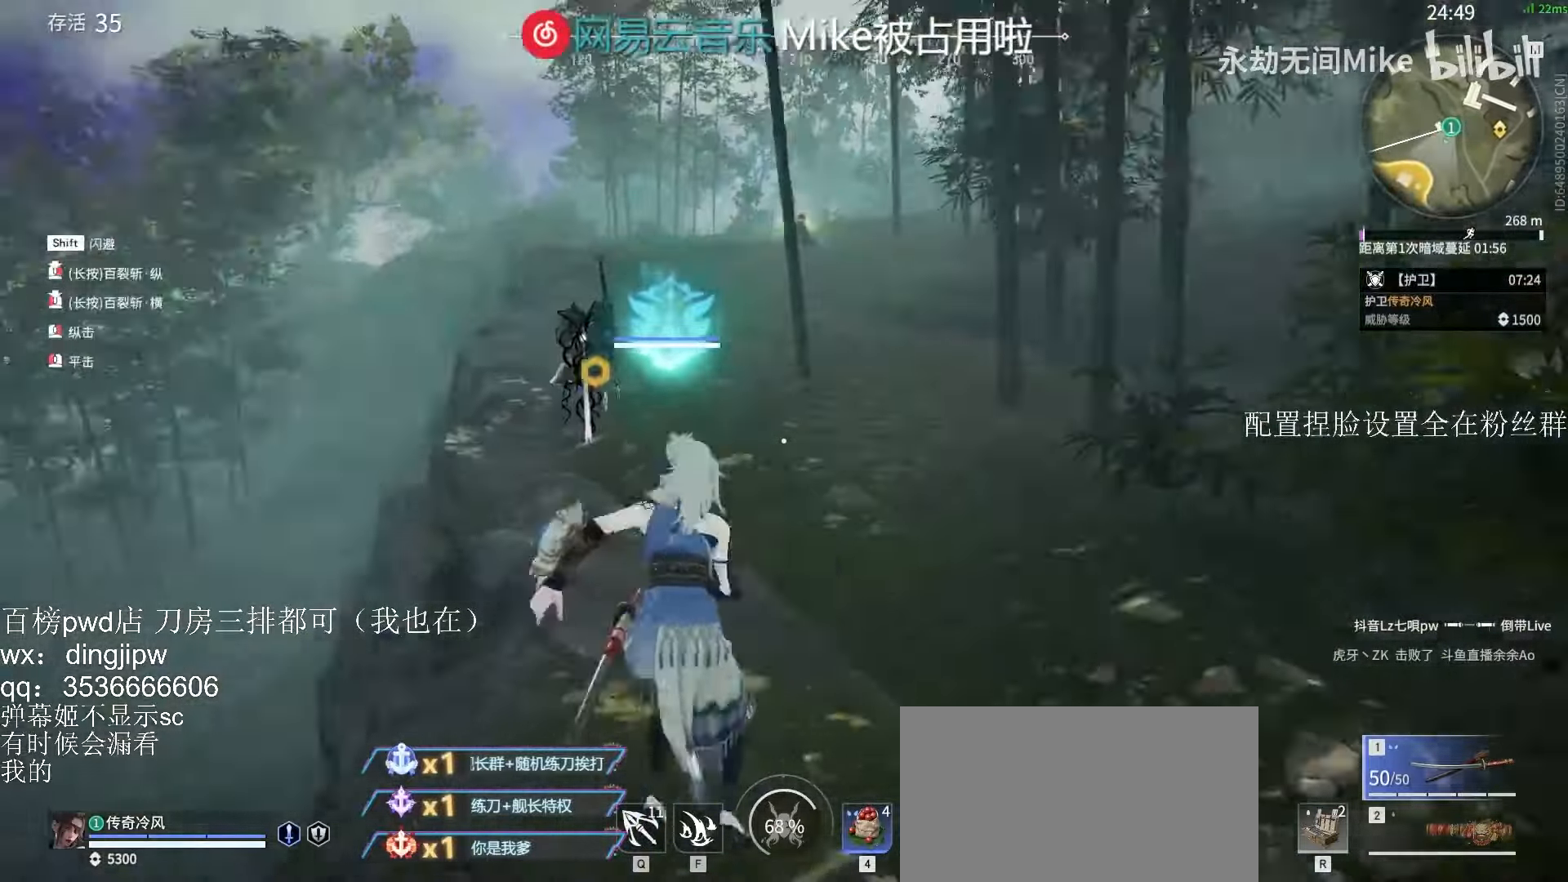
{"keys": ["shift", "tab", "w"], "mouse": [], "events": [[267, "shift", "down"], [433, "mouse_right", "up"], [433, "tab", "down"]]}
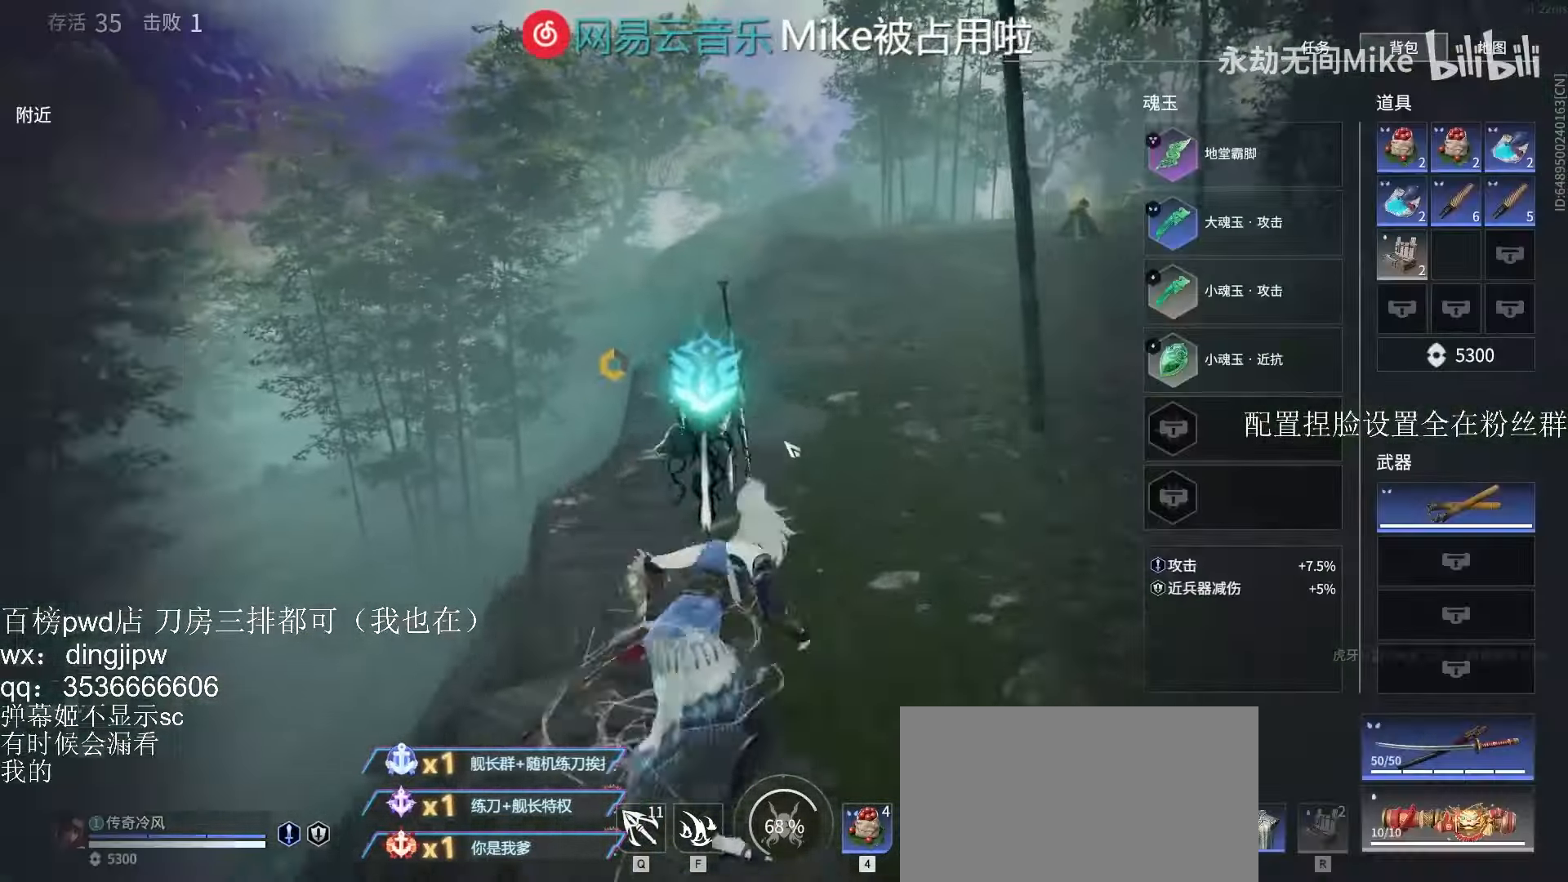
{"keys": [], "mouse": [], "events": [[100, "shift", "up"], [100, "tab", "up"], [200, "w", "up"]]}
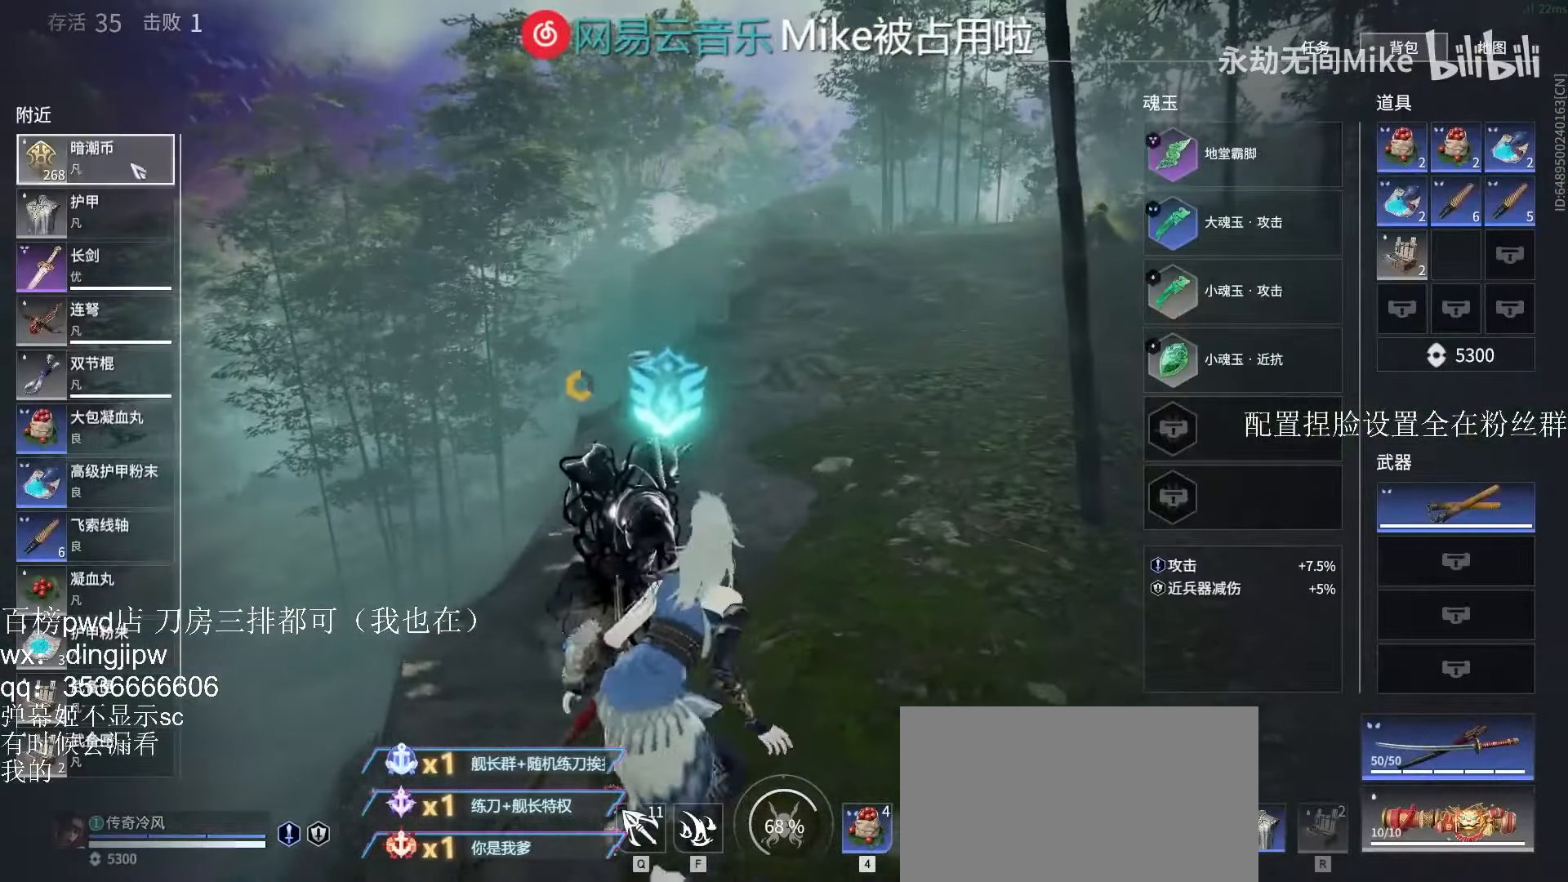
{"keys": [], "mouse": ["left"], "events": [[33, "mouse_left", "down"], [100, "mouse_left", "up"], [400, "mouse_left", "down"]]}
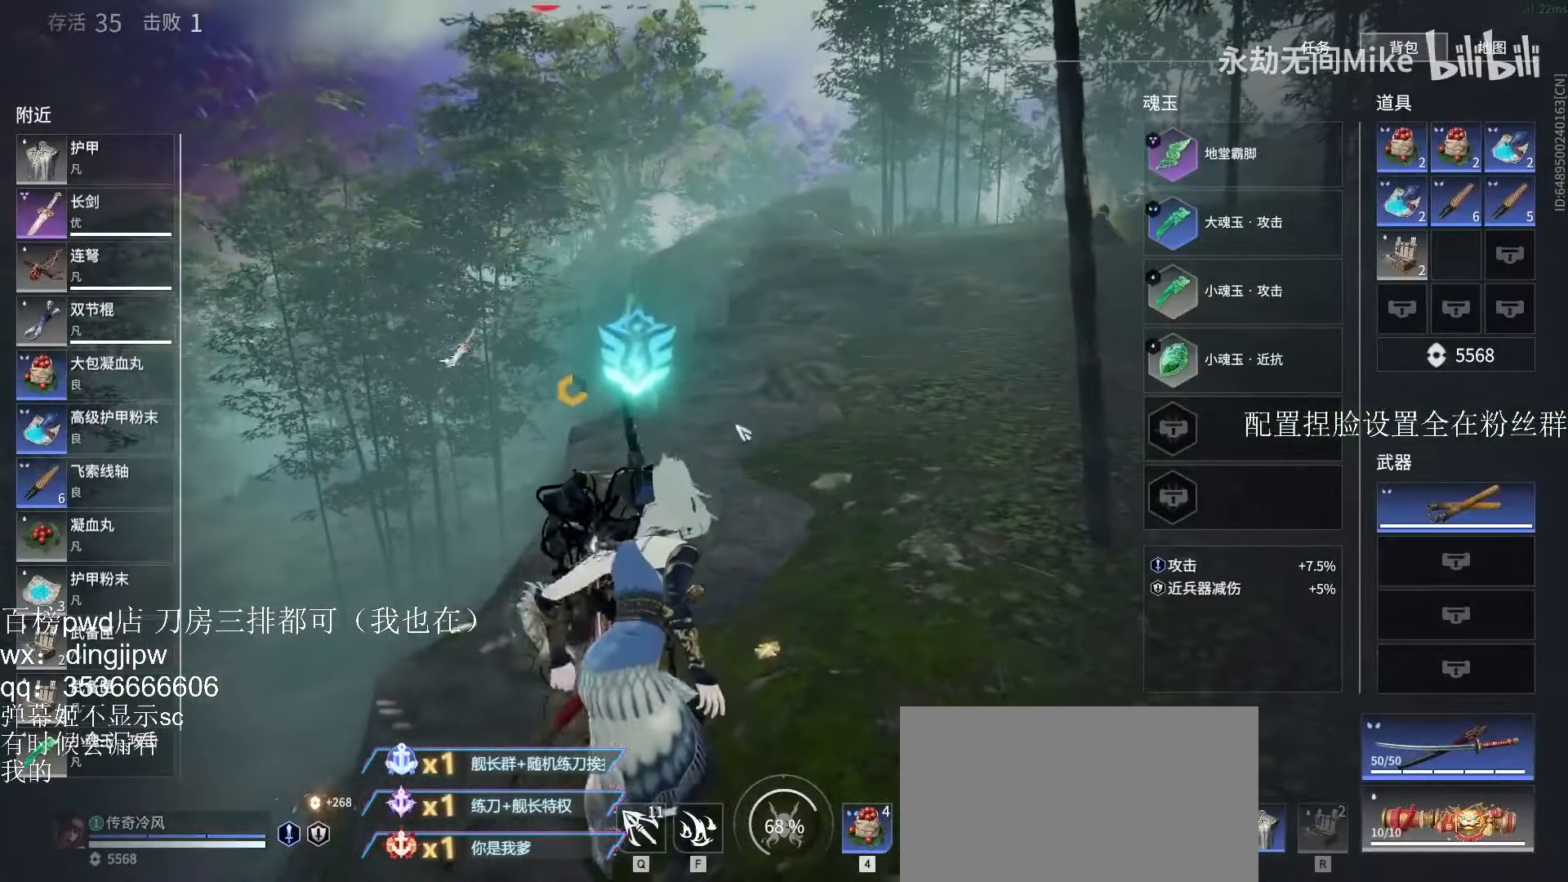
{"keys": [], "mouse": ["left"], "events": []}
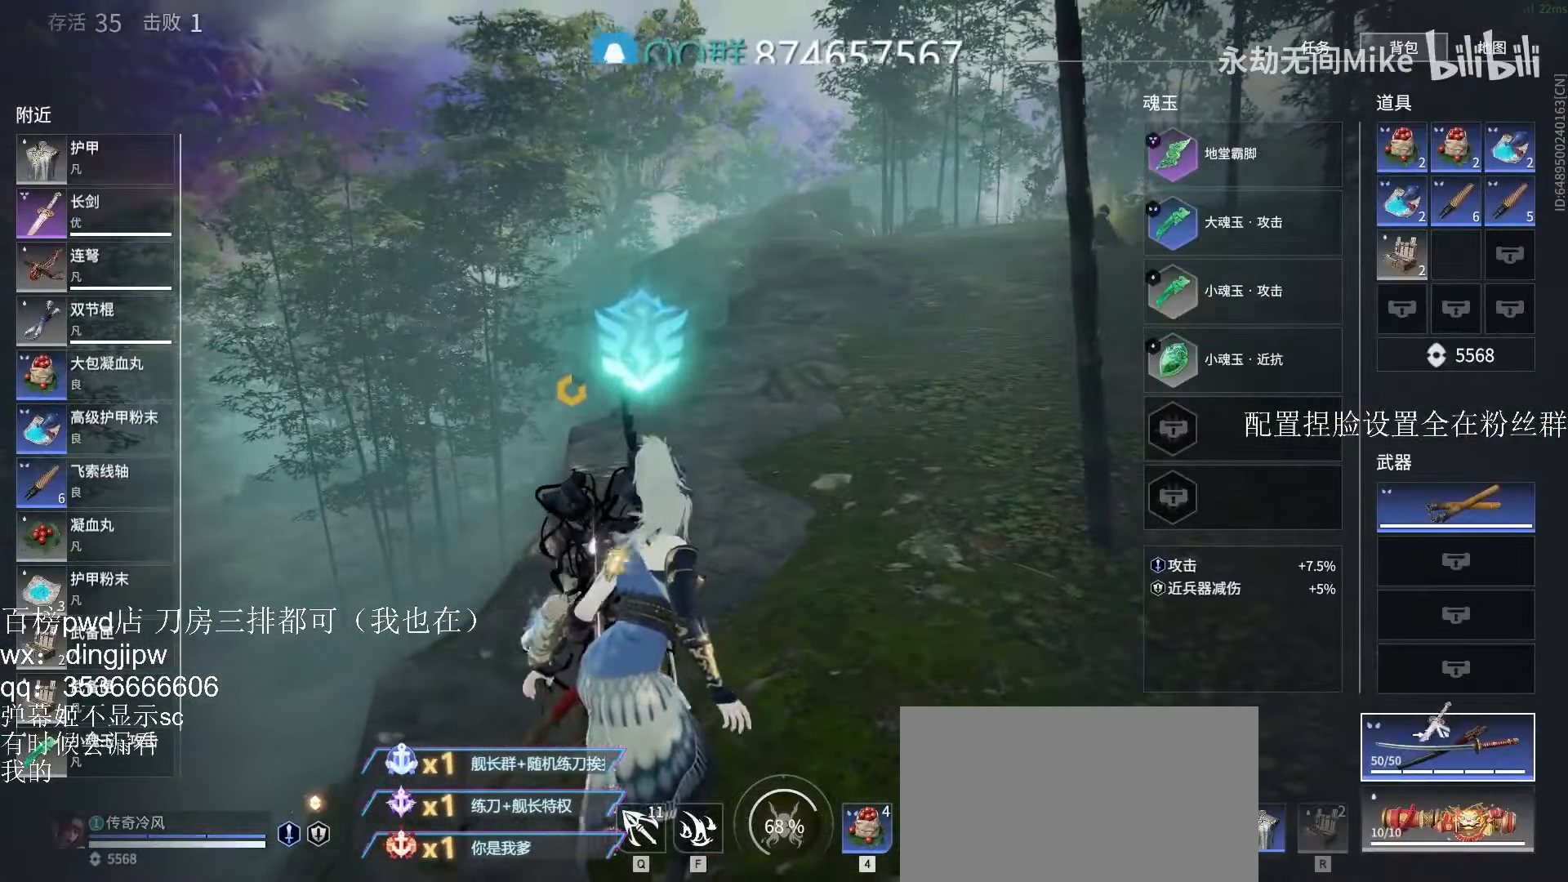
{"keys": [], "mouse": [], "events": [[167, "mouse_left", "up"]]}
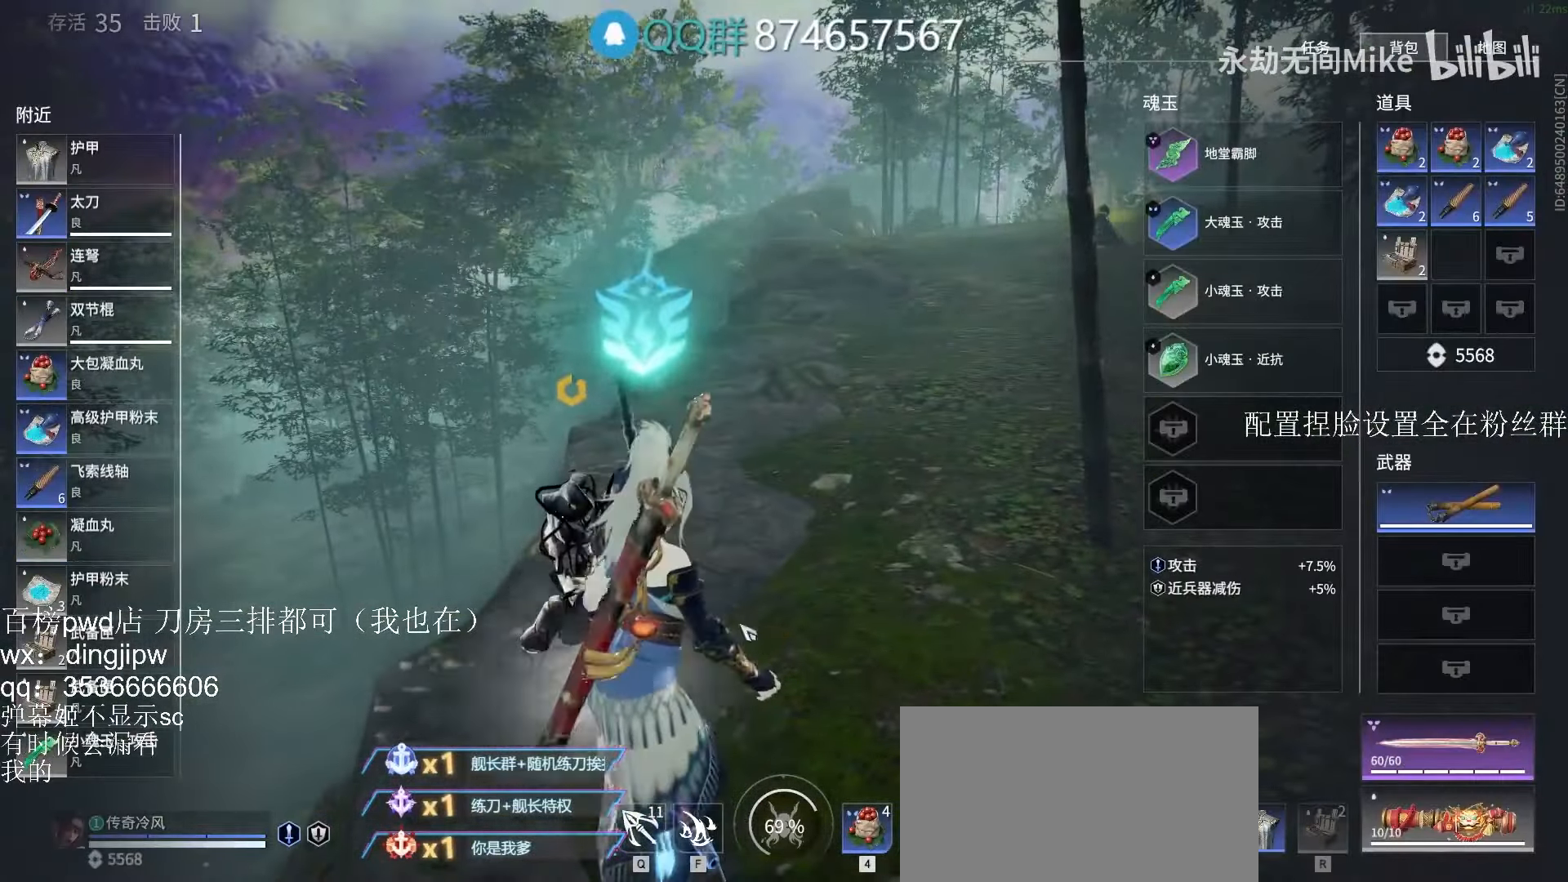
{"keys": [], "mouse": [], "events": [[366, "mouse_left", "down"], [433, "mouse_left", "up"]]}
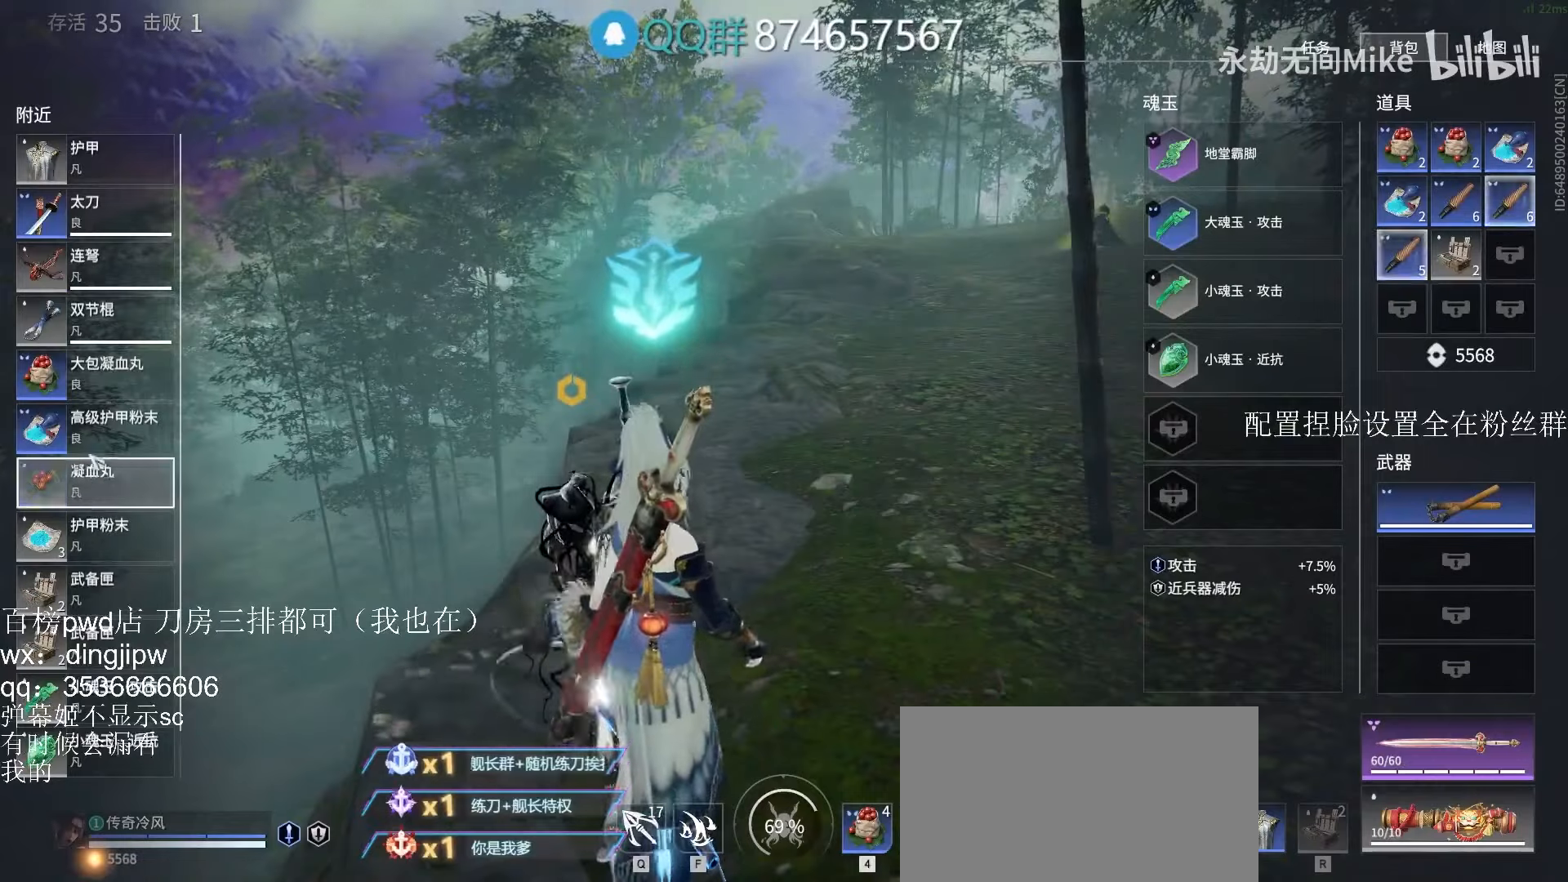
{"keys": [], "mouse": [], "events": [[100, "mouse_left", "down"], [133, "mouse_left", "up"], [400, "mouse_wheel", "down"], [433, "mouse_wheel", "up"]]}
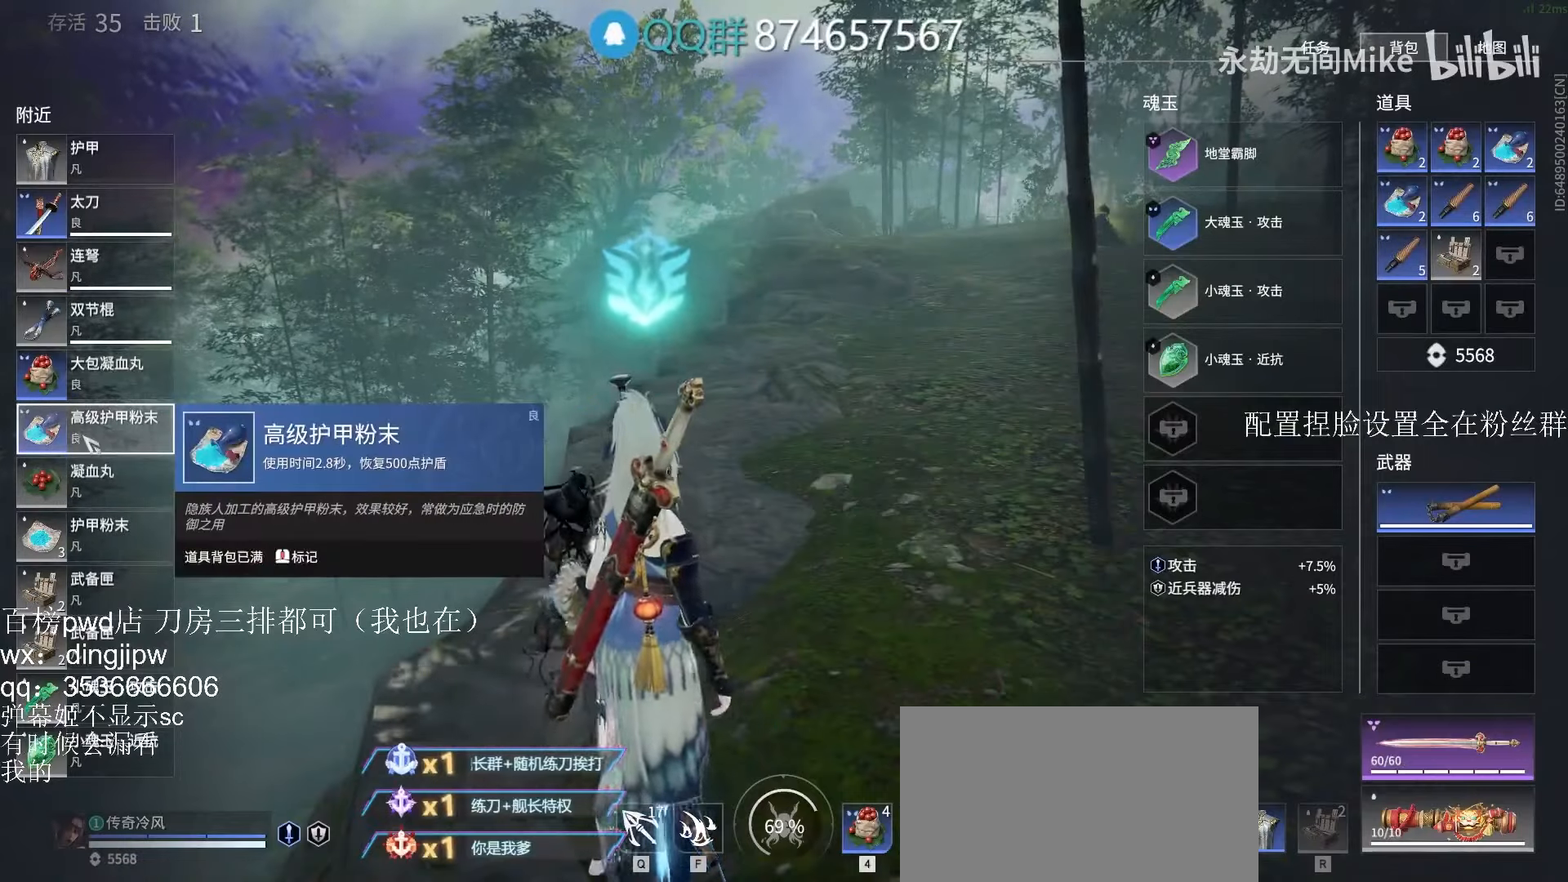
{"keys": [], "mouse": [], "events": []}
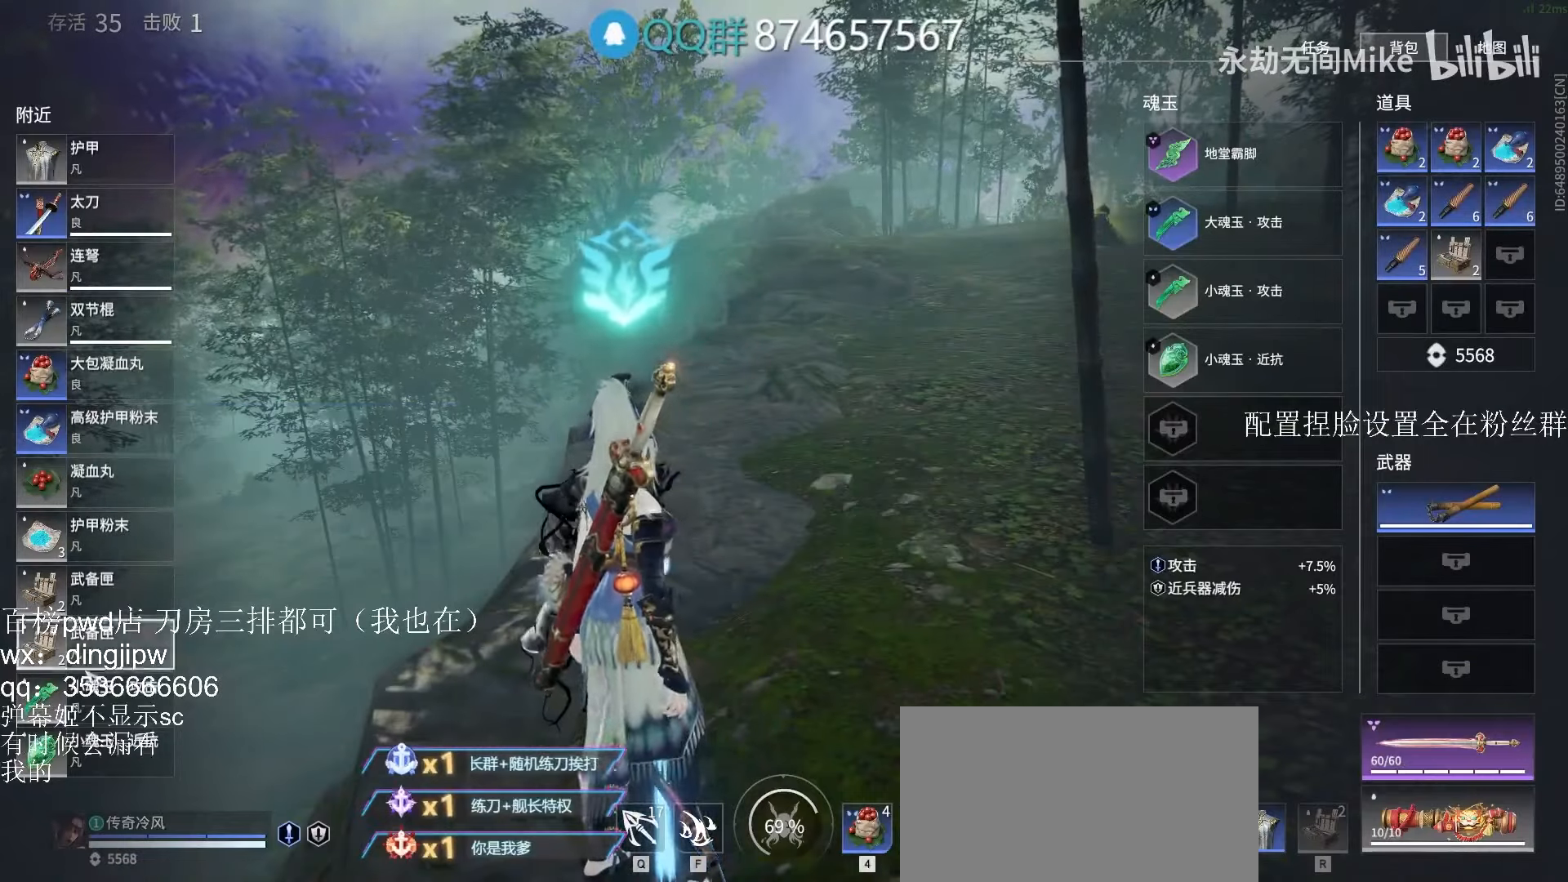
{"keys": [], "mouse": [], "events": [[233, "mouse_left", "down"], [300, "mouse_left", "up"], [400, "mouse_left", "down"], [433, "mouse_left", "up"]]}
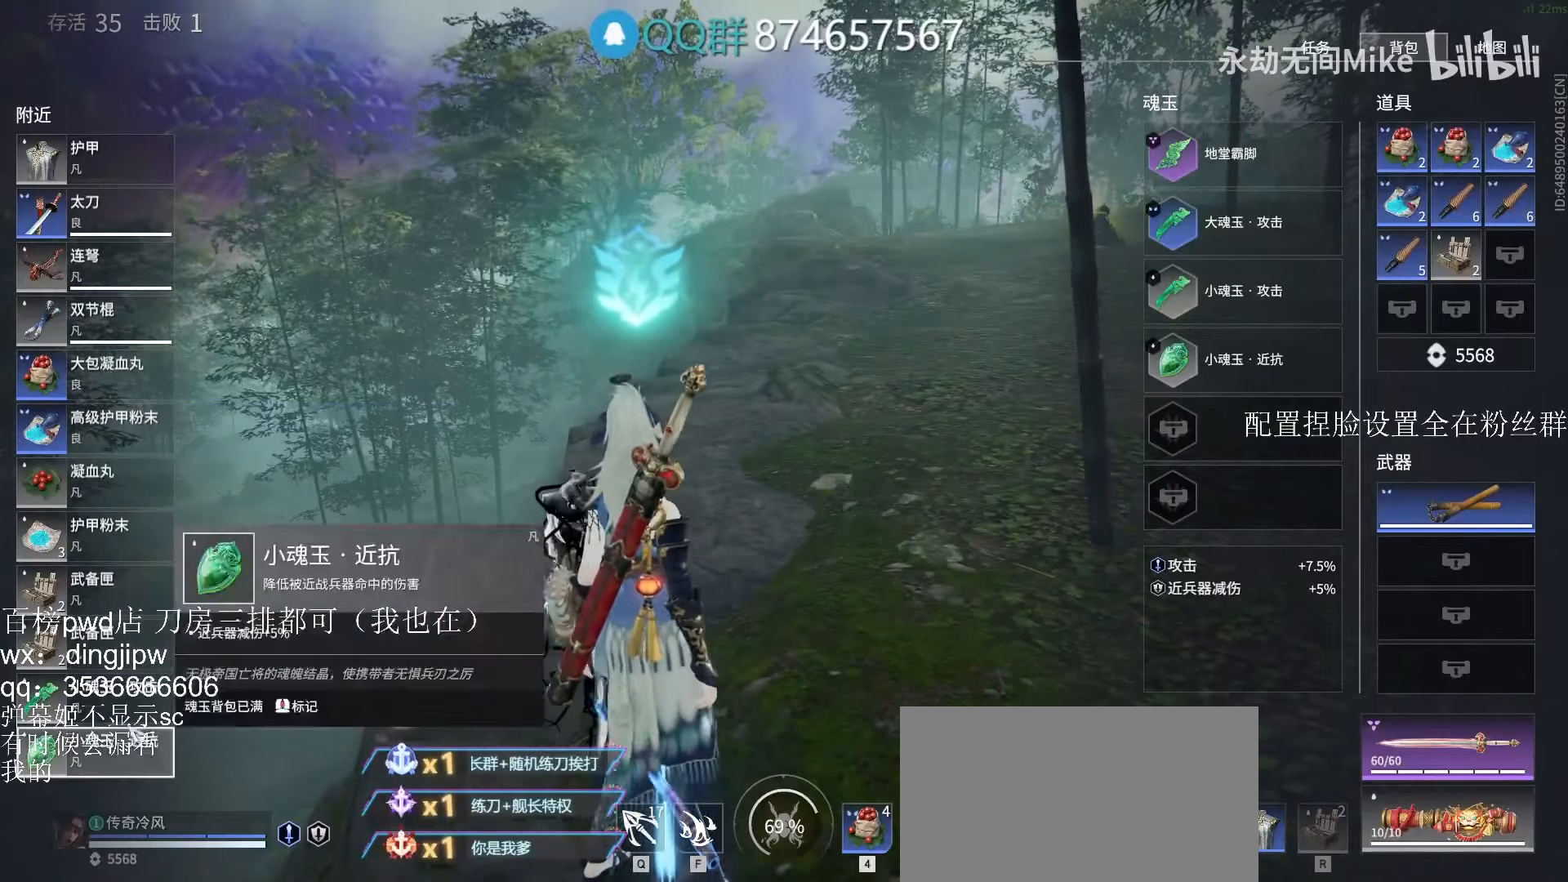
{"keys": [], "mouse": ["left"], "events": [[100, "mouse_left", "down"], [166, "mouse_left", "up"], [400, "mouse_left", "down"]]}
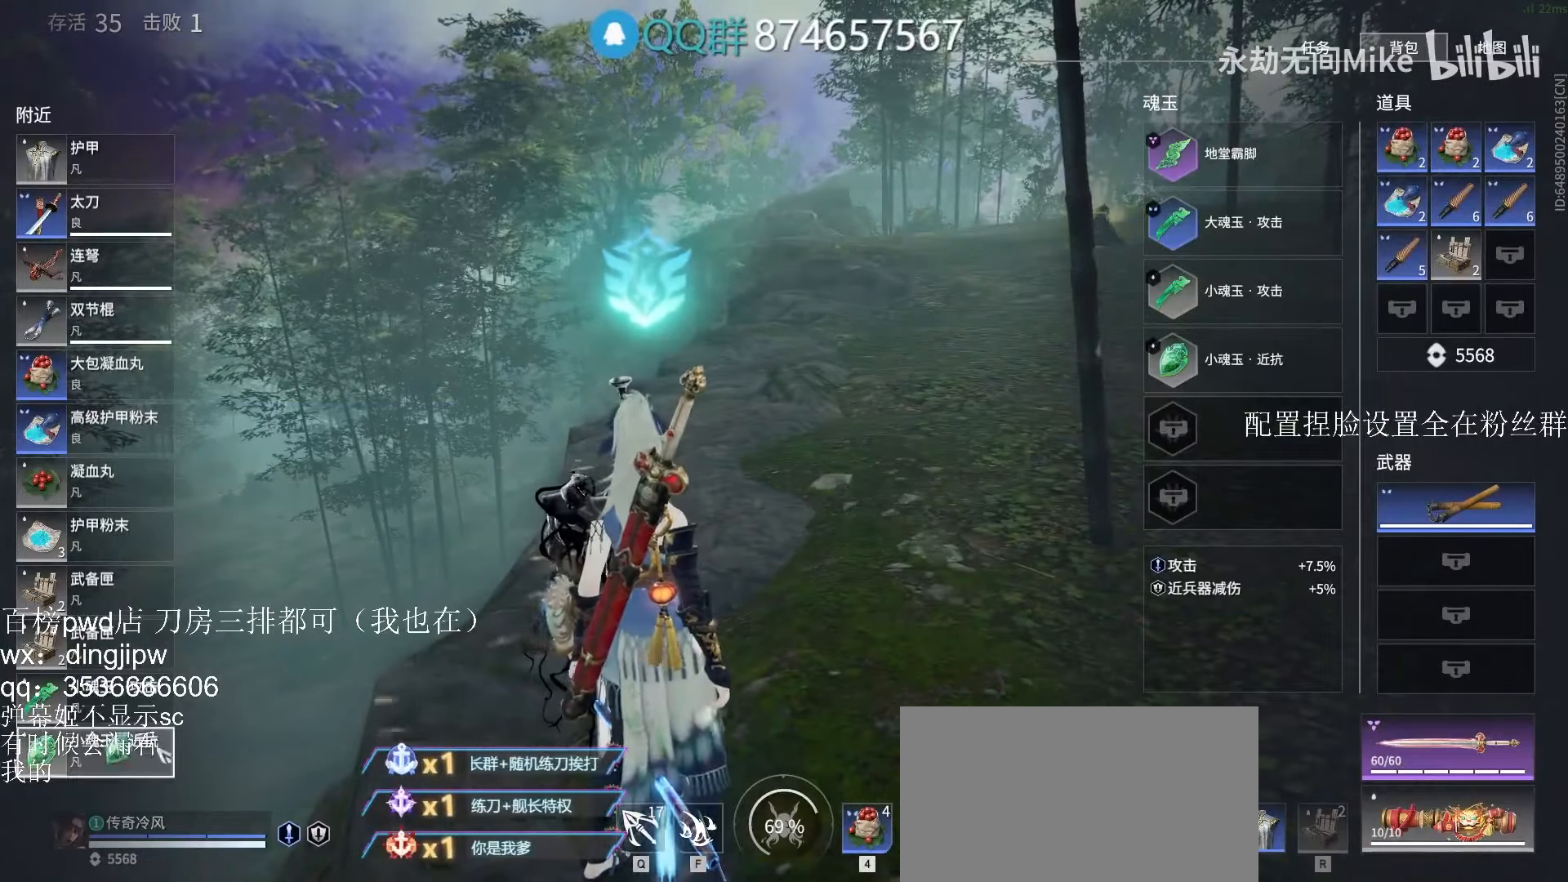
{"keys": [], "mouse": ["left"], "events": []}
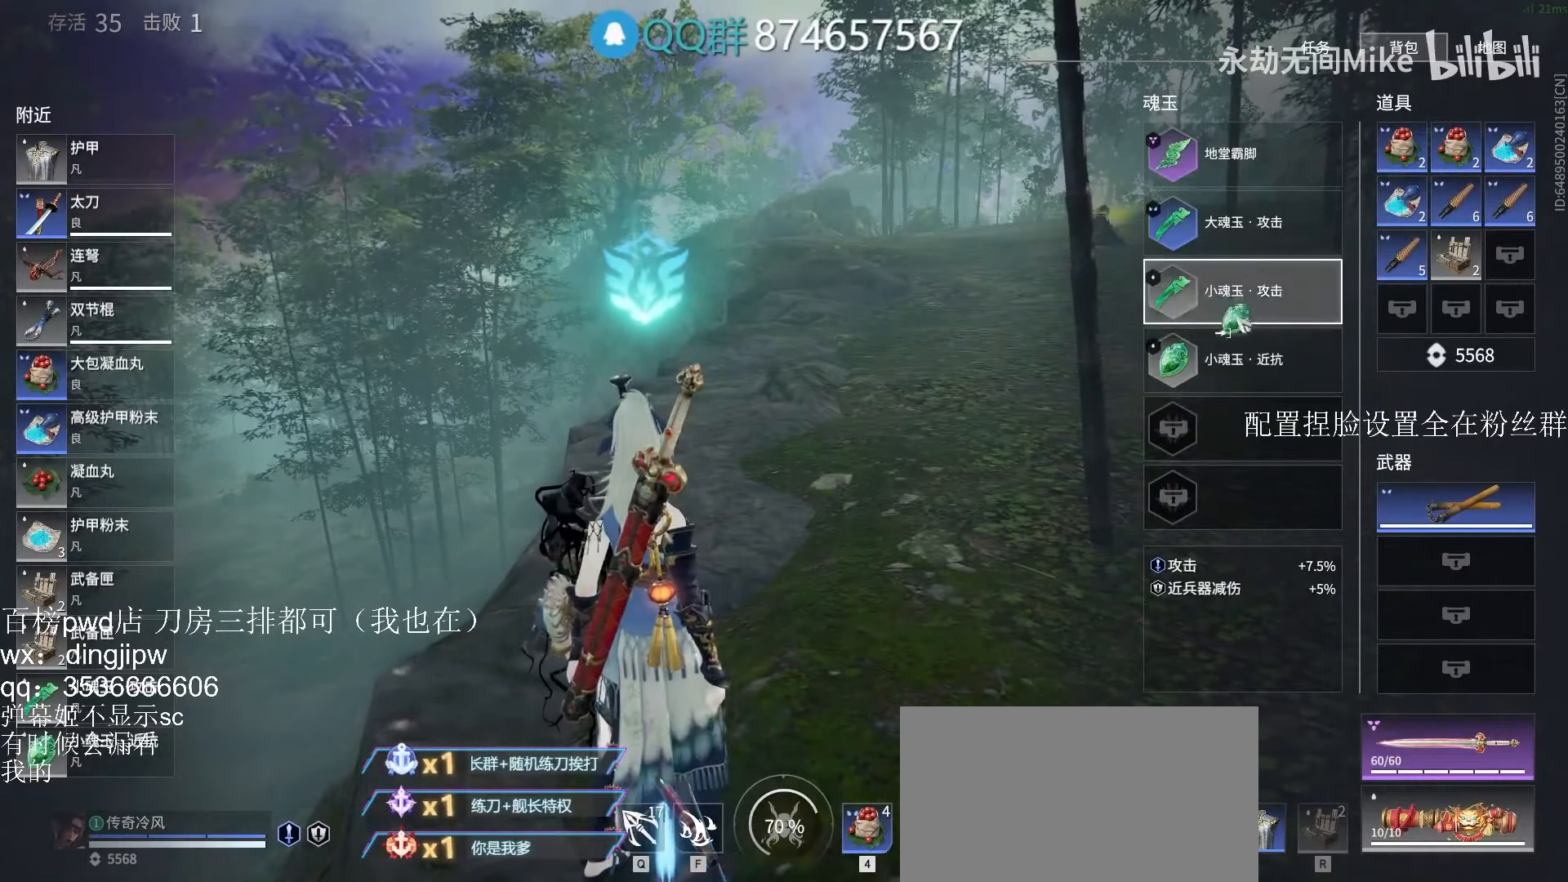
{"keys": ["w"], "mouse": [], "events": [[100, "mouse_left", "up"], [300, "mouse_left", "down"], [333, "mouse_left", "up"], [433, "tab", "down"], [433, "w", "down"], [500, "tab", "up"]]}
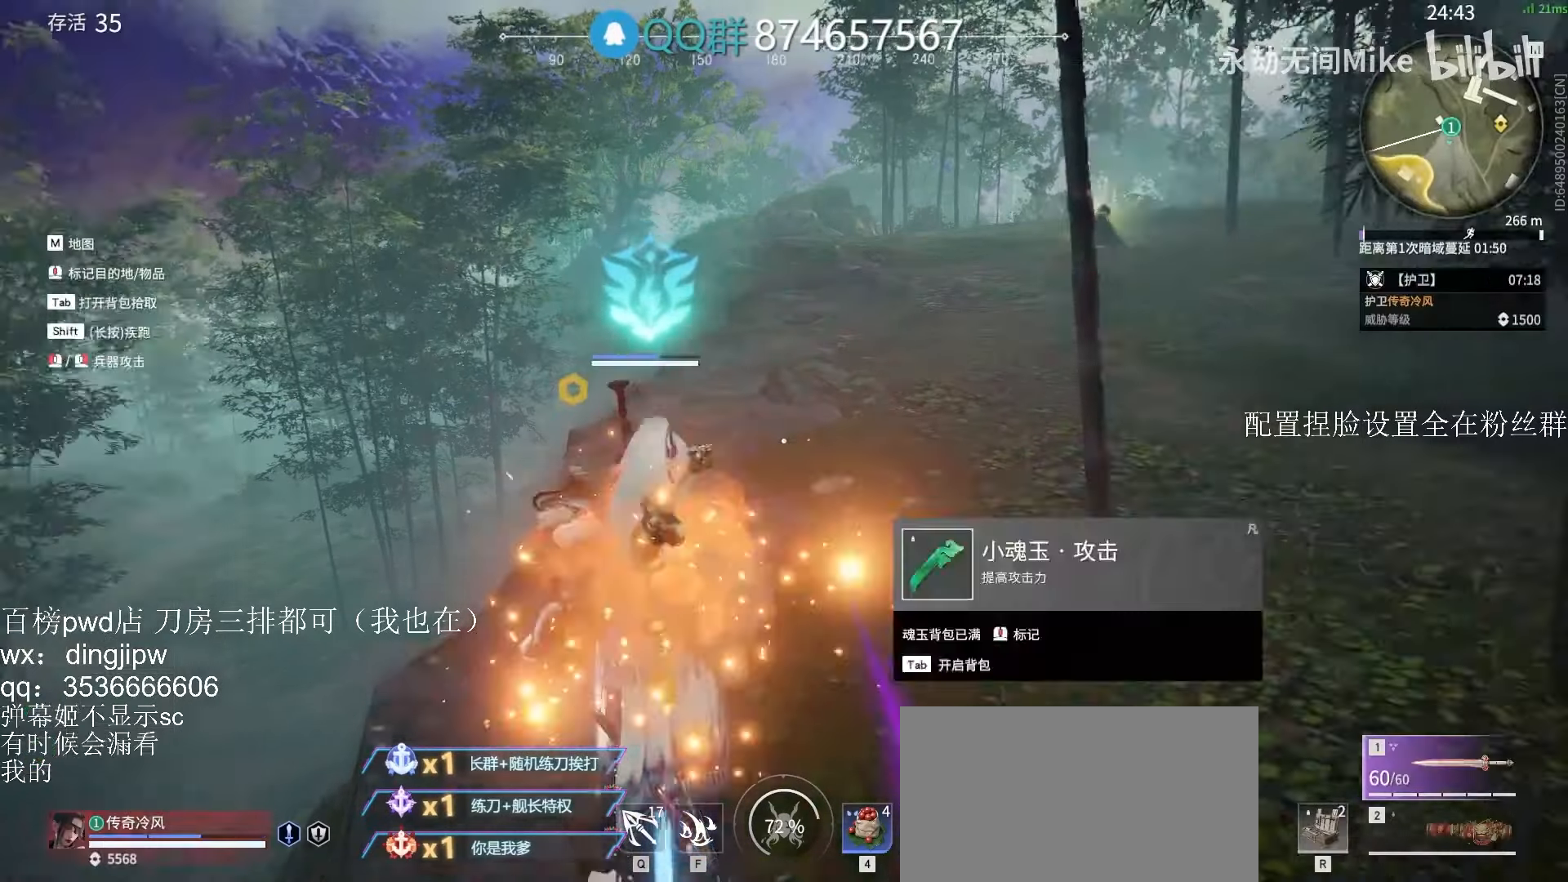
{"keys": ["w"], "mouse": [], "events": [[33, "shift", "down"], [400, "shift", "up"]]}
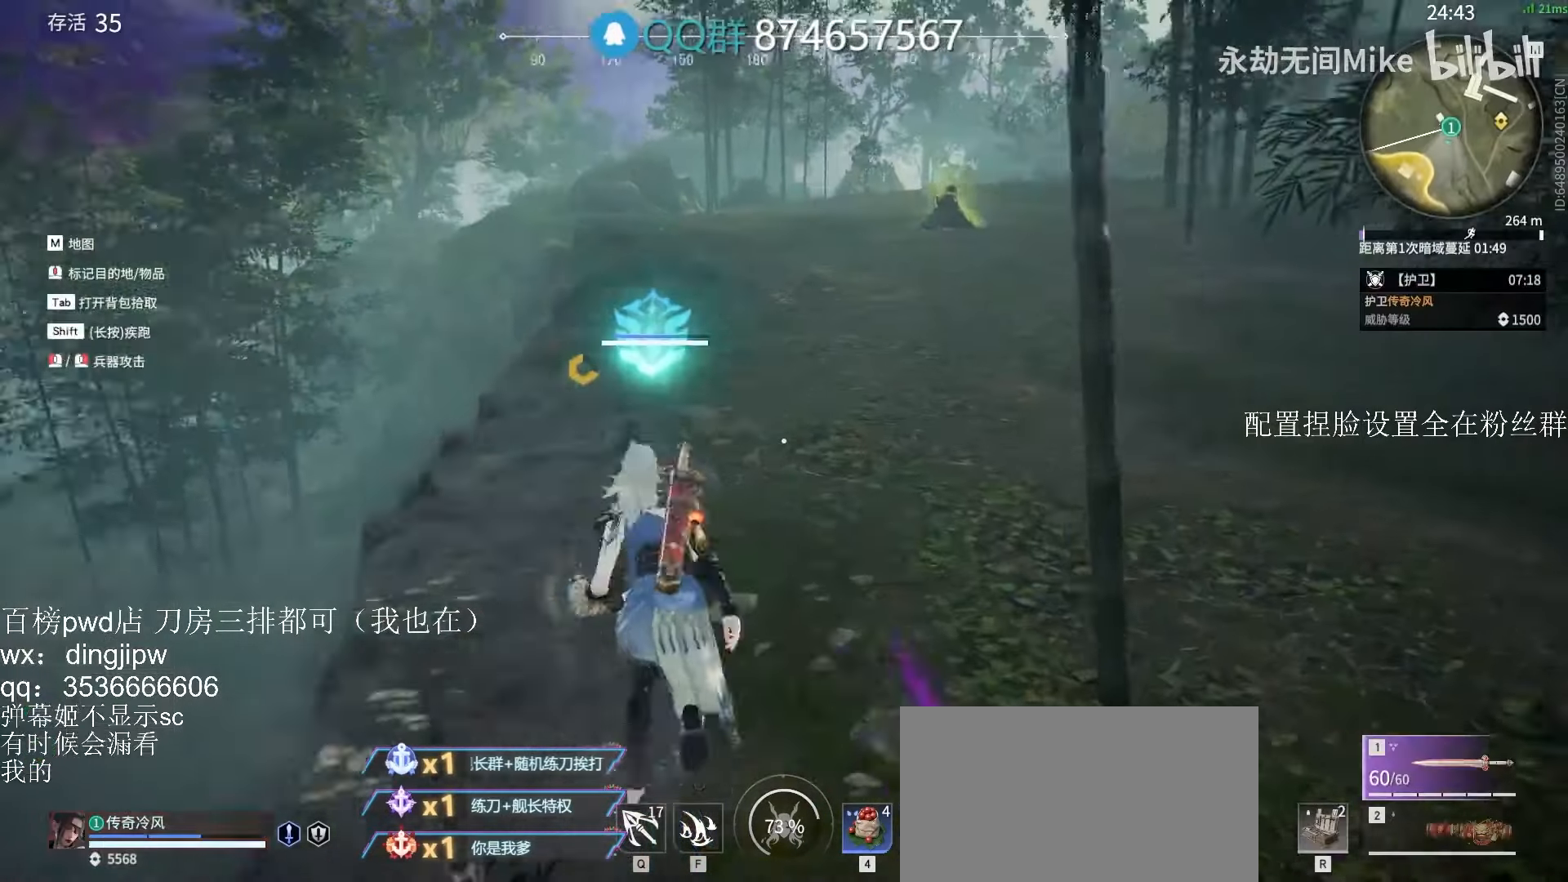
{"keys": ["w"], "mouse": [], "events": [[333, "tab", "down"], [433, "tab", "up"]]}
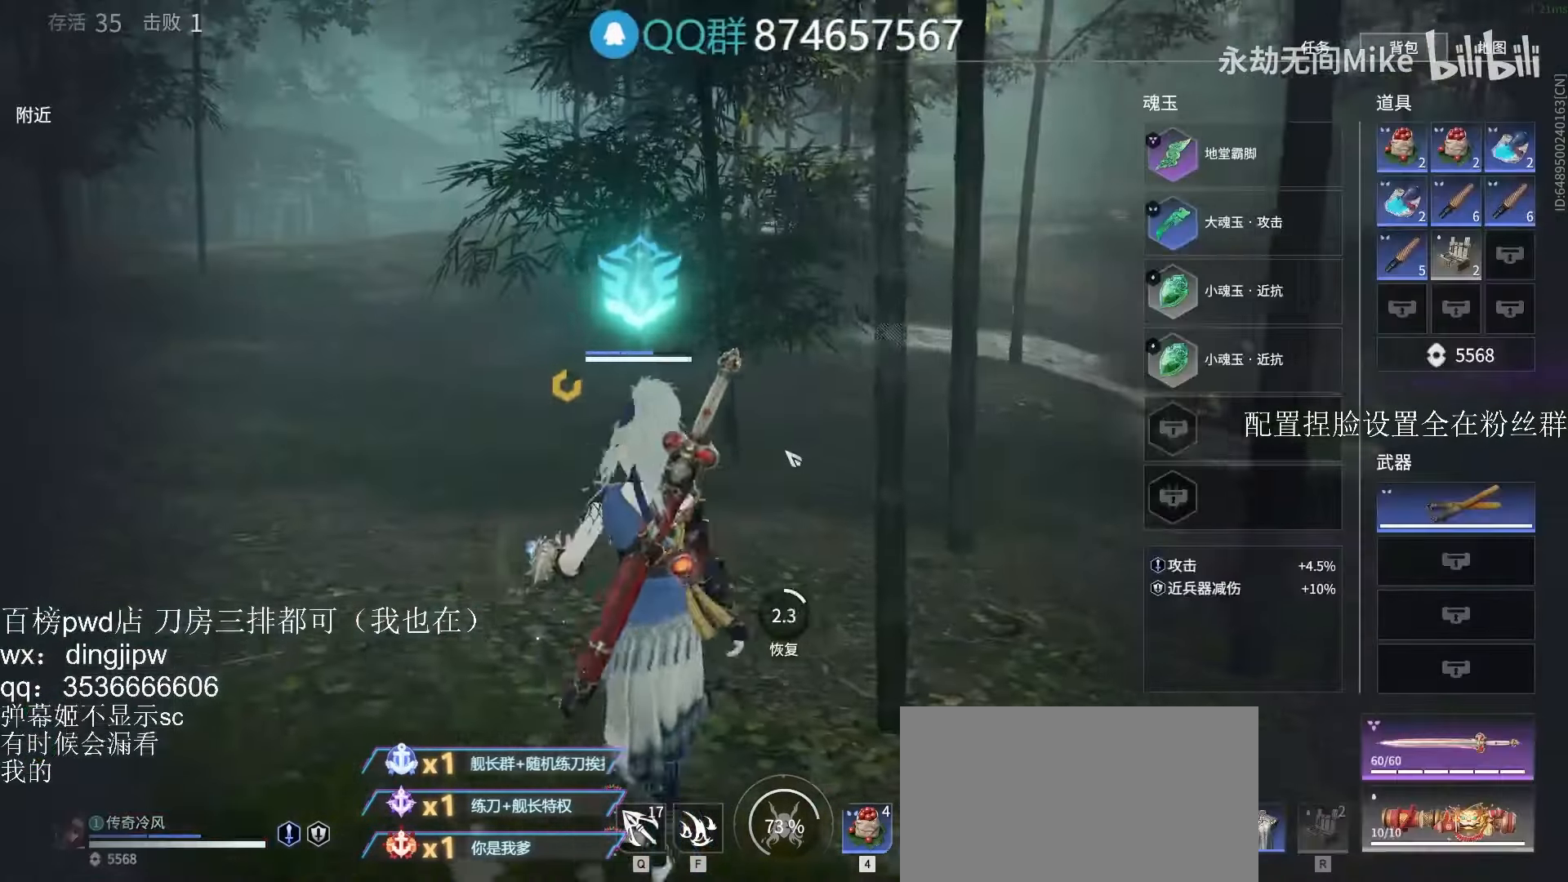
{"keys": ["tab", "w"], "mouse": [], "events": [[33, "a", "down"], [300, "mouse_left", "down"], [333, "a", "up"], [400, "mouse_left", "up"], [433, "tab", "down"]]}
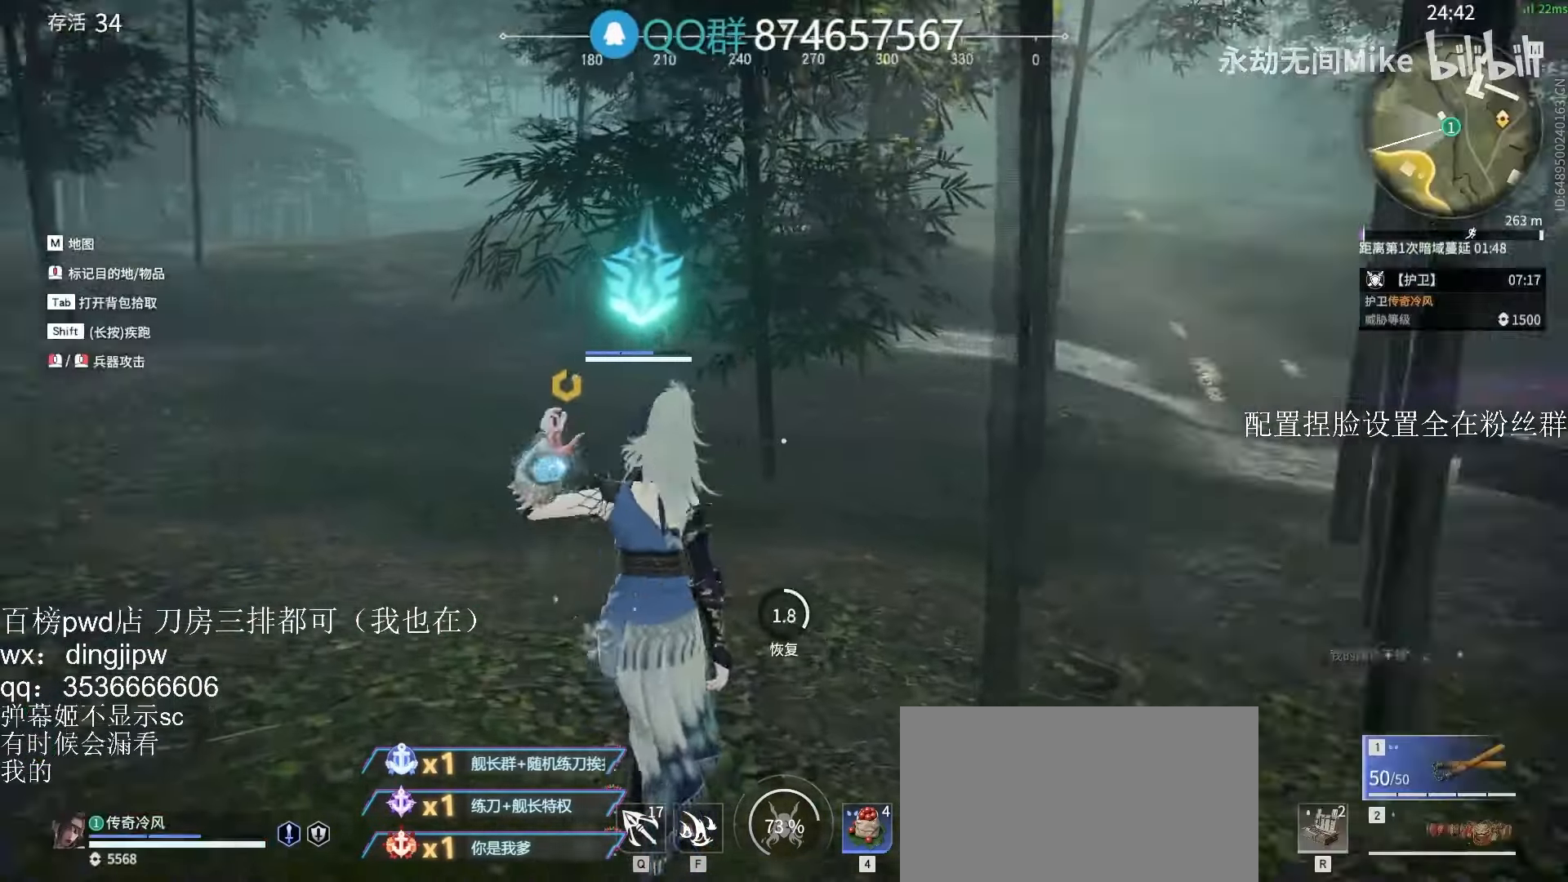
{"keys": ["a", "w"], "mouse": [], "events": [[33, "tab", "up"], [100, "c", "down"], [200, "c", "up"], [266, "c", "down"], [333, "c", "up"], [433, "a", "down"]]}
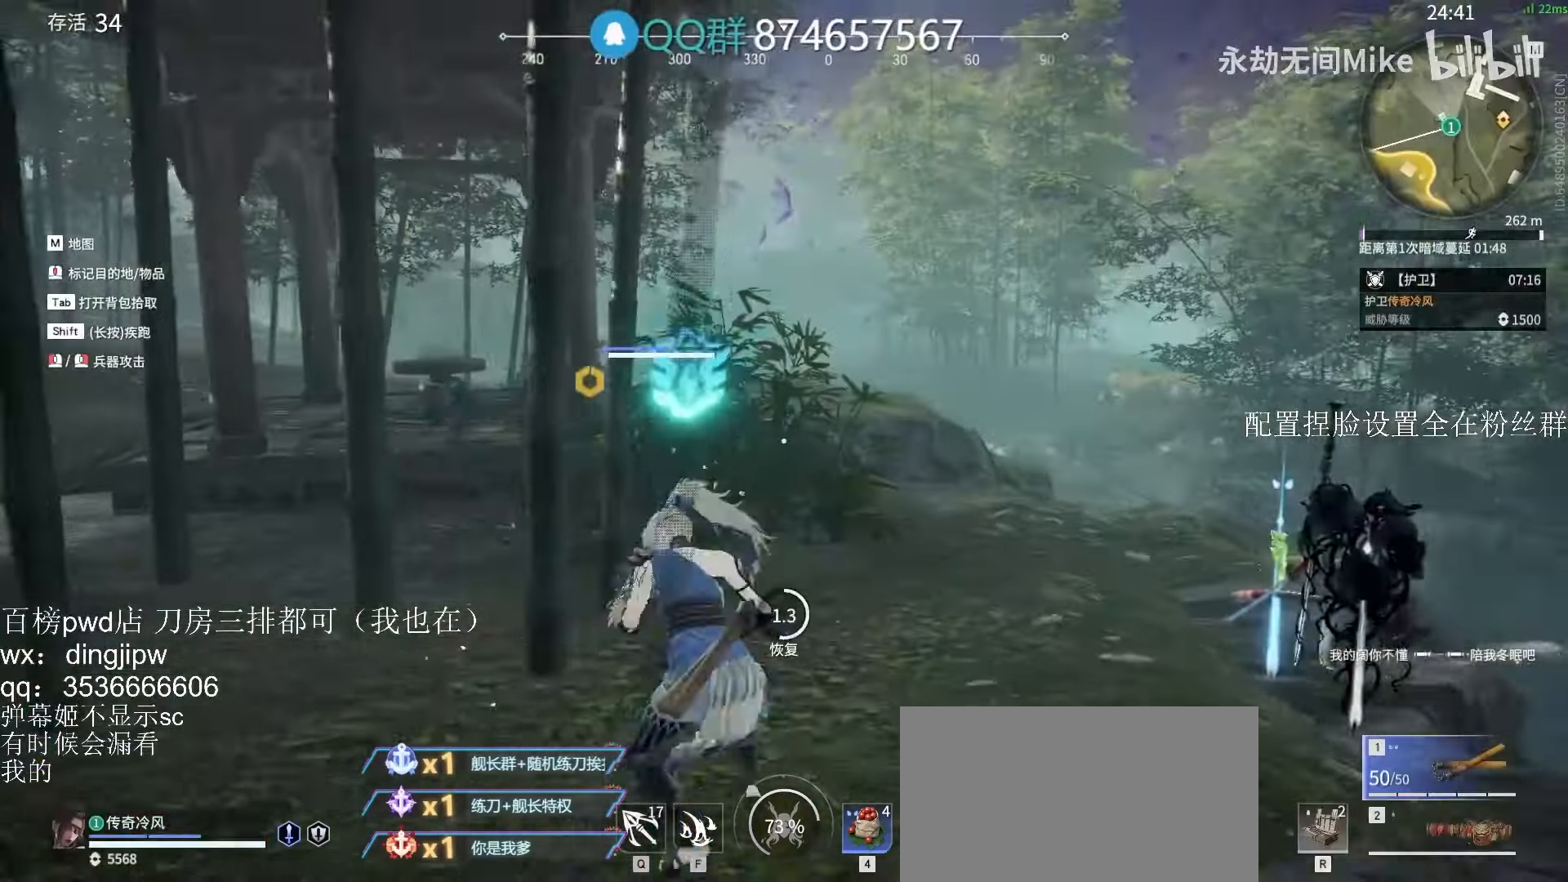
{"keys": ["w"], "mouse": [], "events": [[33, "c", "down"], [100, "c", "up"], [167, "c", "down"], [200, "a", "up"], [234, "c", "up"], [300, "c", "down"], [367, "c", "up"], [434, "c", "down"], [500, "c", "up"]]}
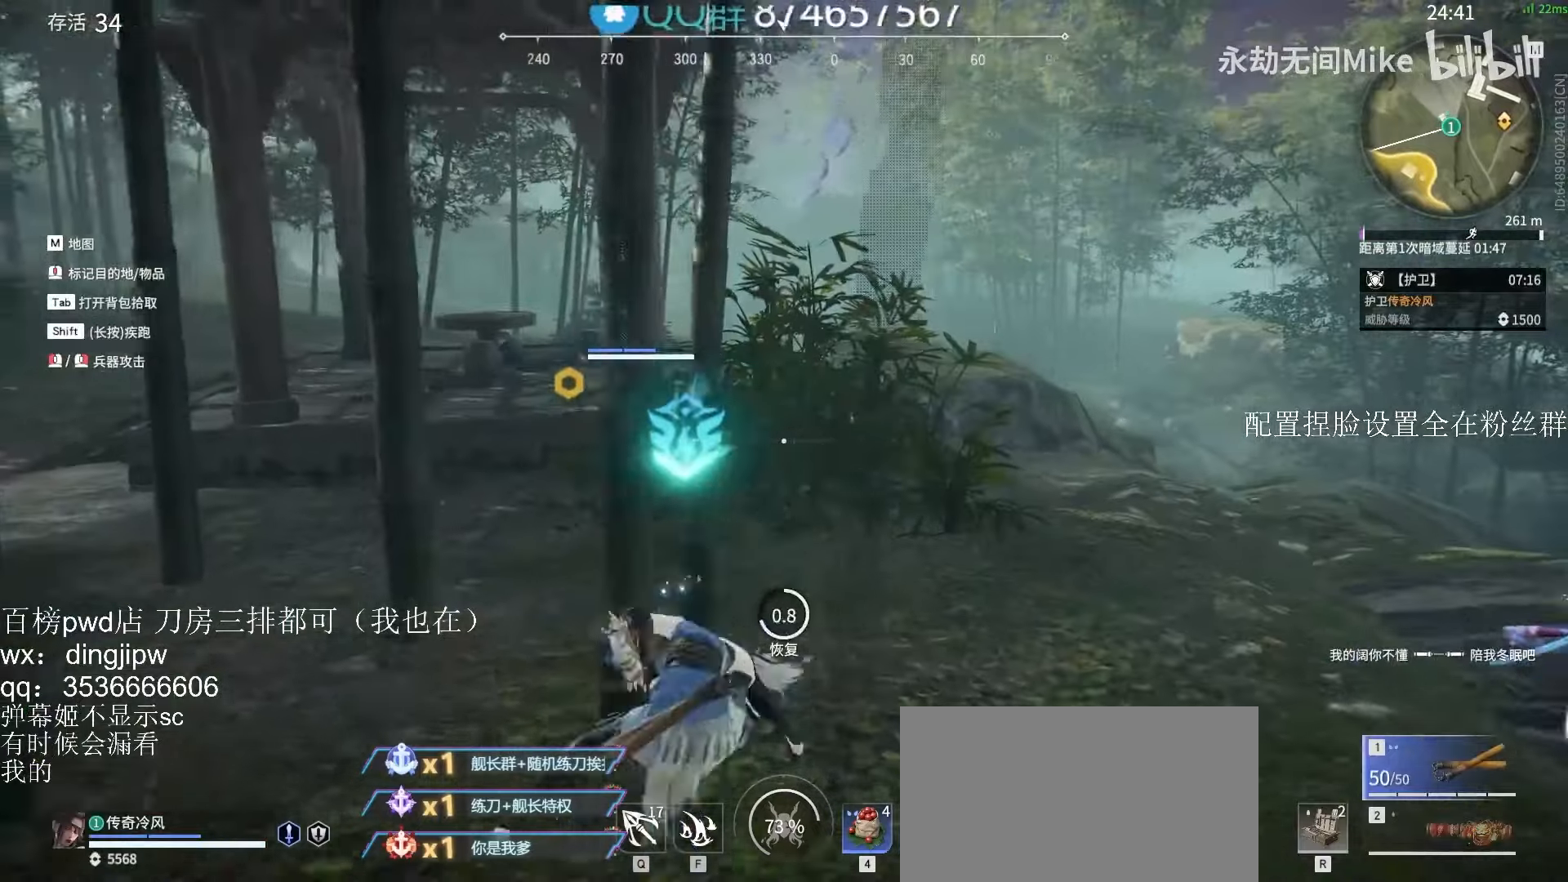
{"keys": ["w"], "mouse": [], "events": [[400, "c", "down"], [500, "c", "up"]]}
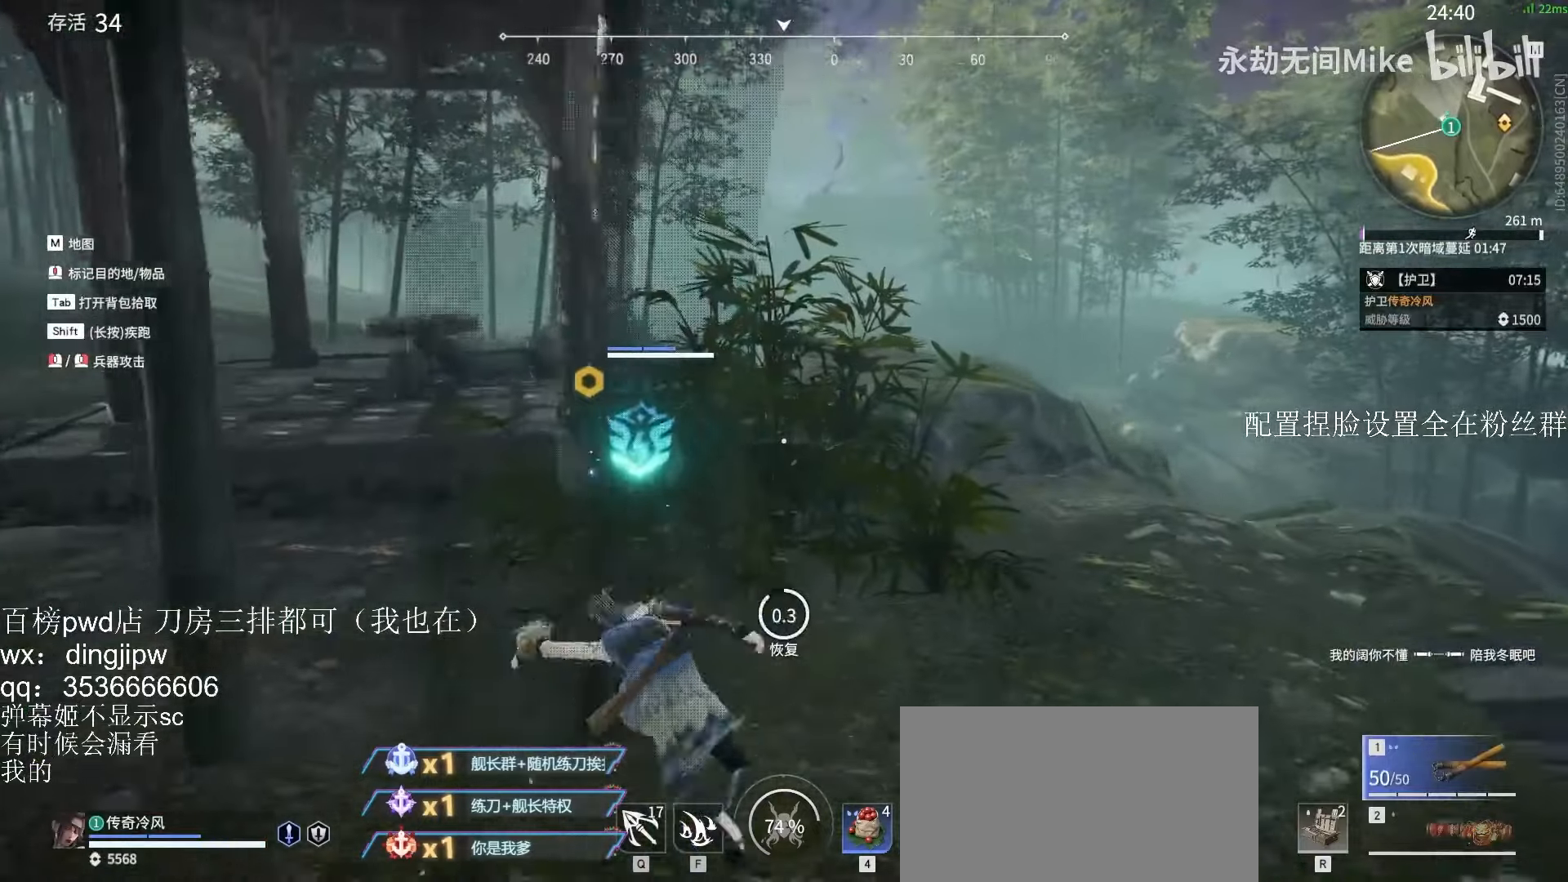
{"keys": ["w"], "mouse": [], "events": [[134, "c", "down"], [200, "c", "up"]]}
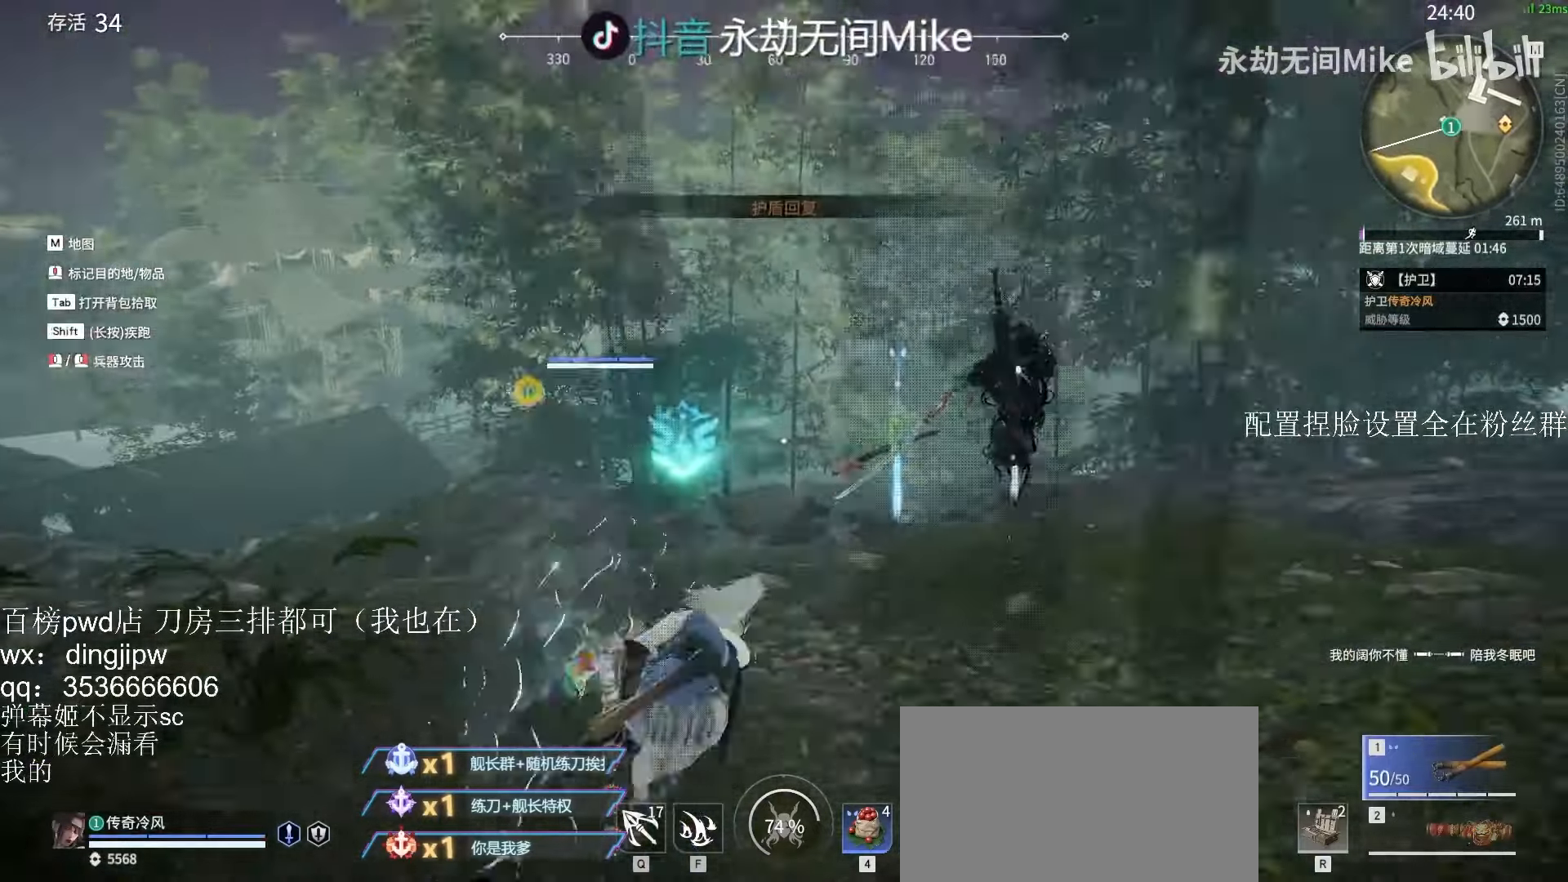
{"keys": ["w"], "mouse": ["right"], "events": [[34, "shift", "down"], [267, "mouse_right", "down"], [467, "shift", "up"]]}
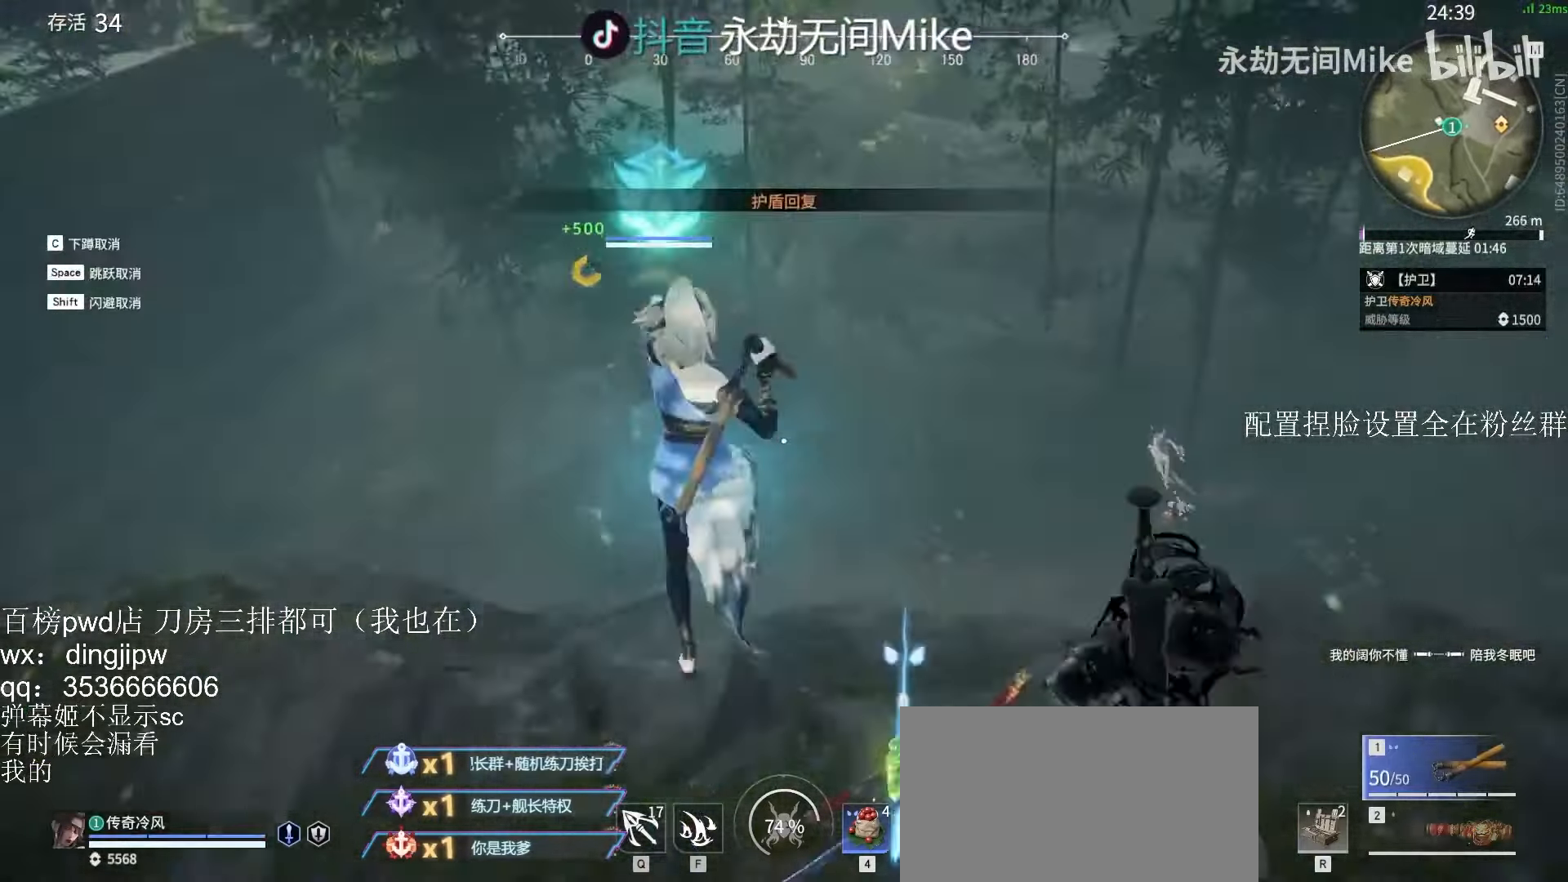
{"keys": ["w"], "mouse": ["right"], "events": []}
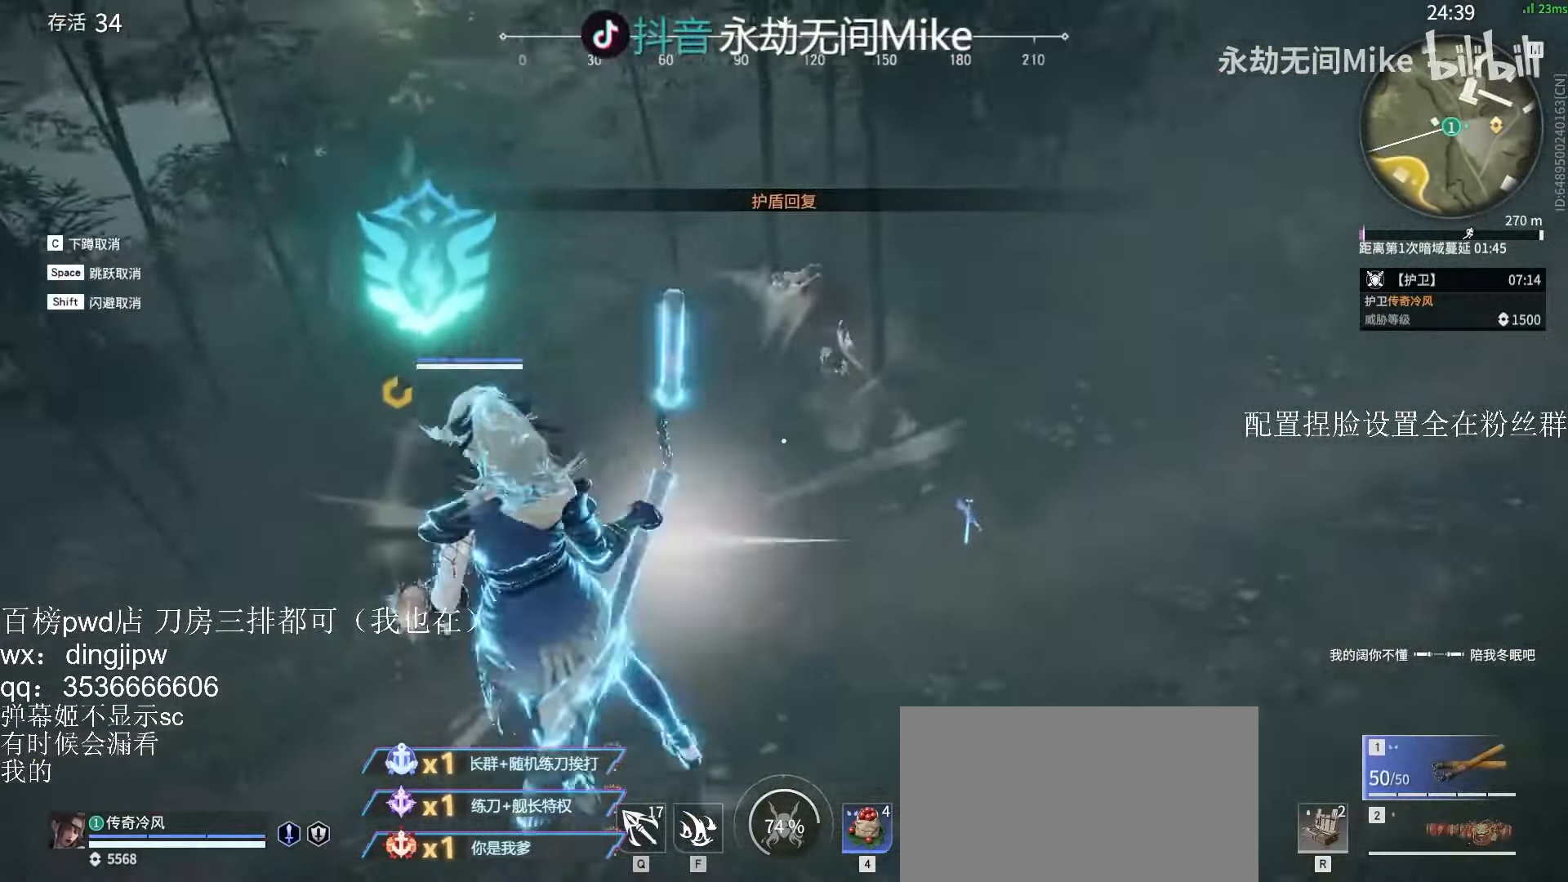
{"keys": ["shift", "w"], "mouse": [], "events": [[267, "shift", "down"], [300, "mouse_right", "up"]]}
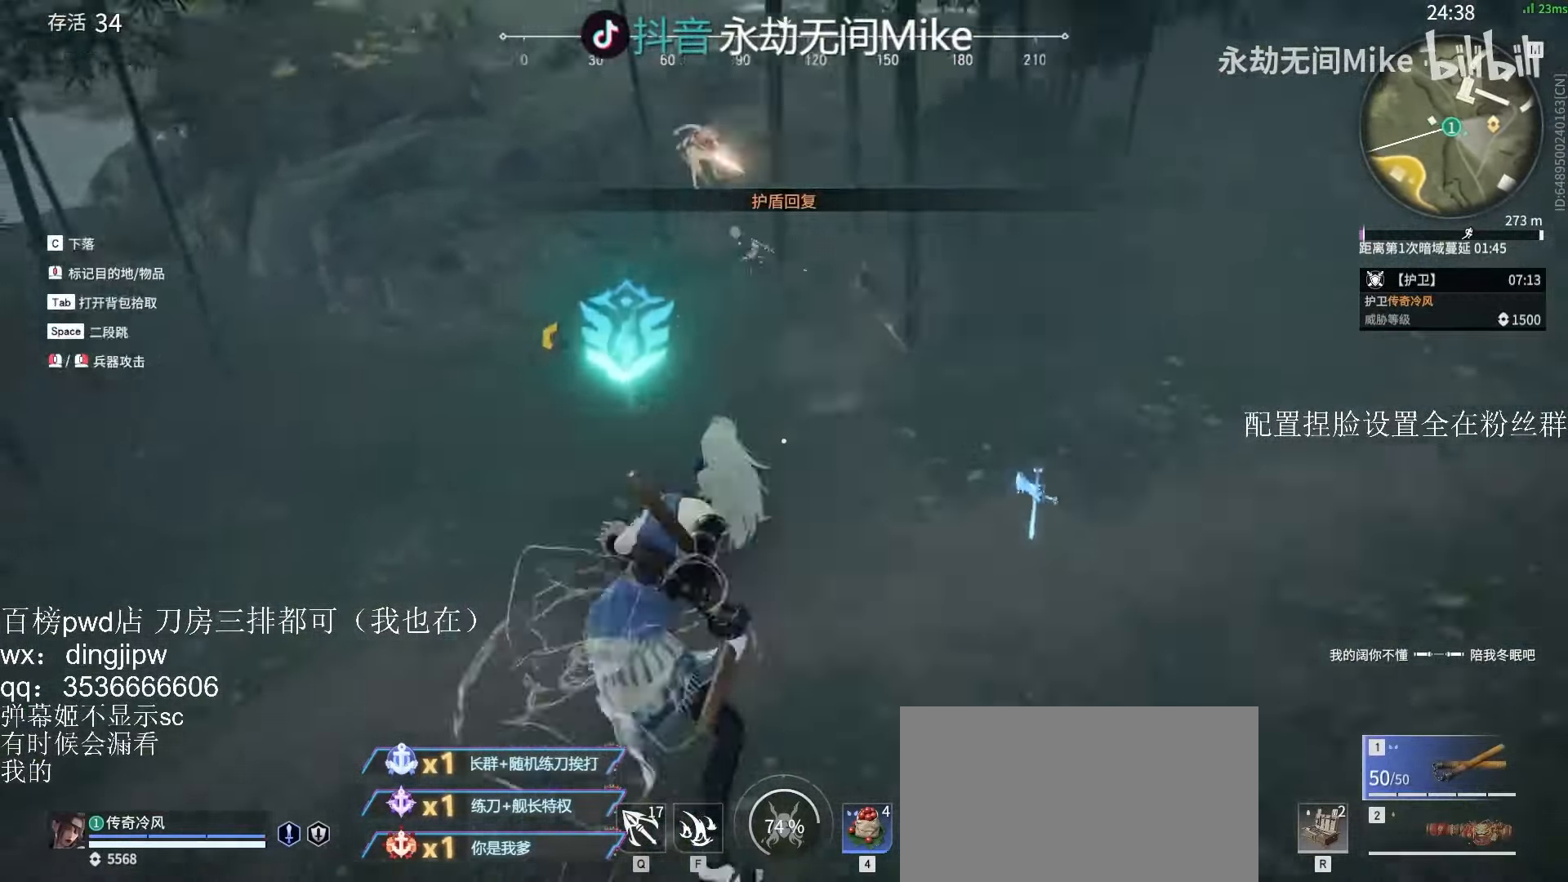
{"keys": ["w"], "mouse": [], "events": [[67, "shift", "up"]]}
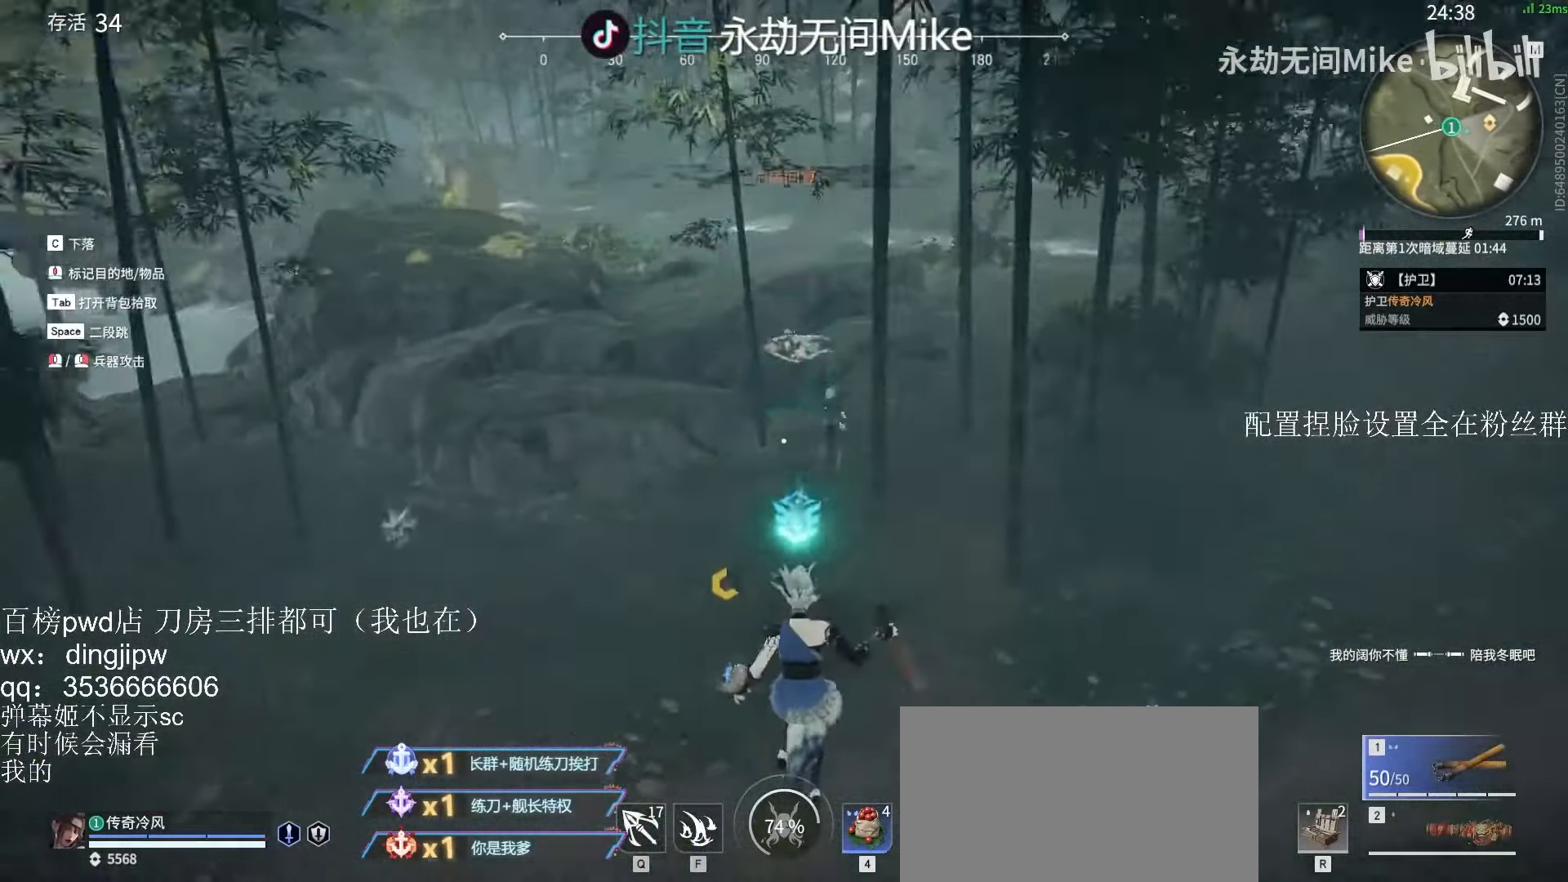
{"keys": ["d", "w"], "mouse": [], "events": [[400, "d", "down"]]}
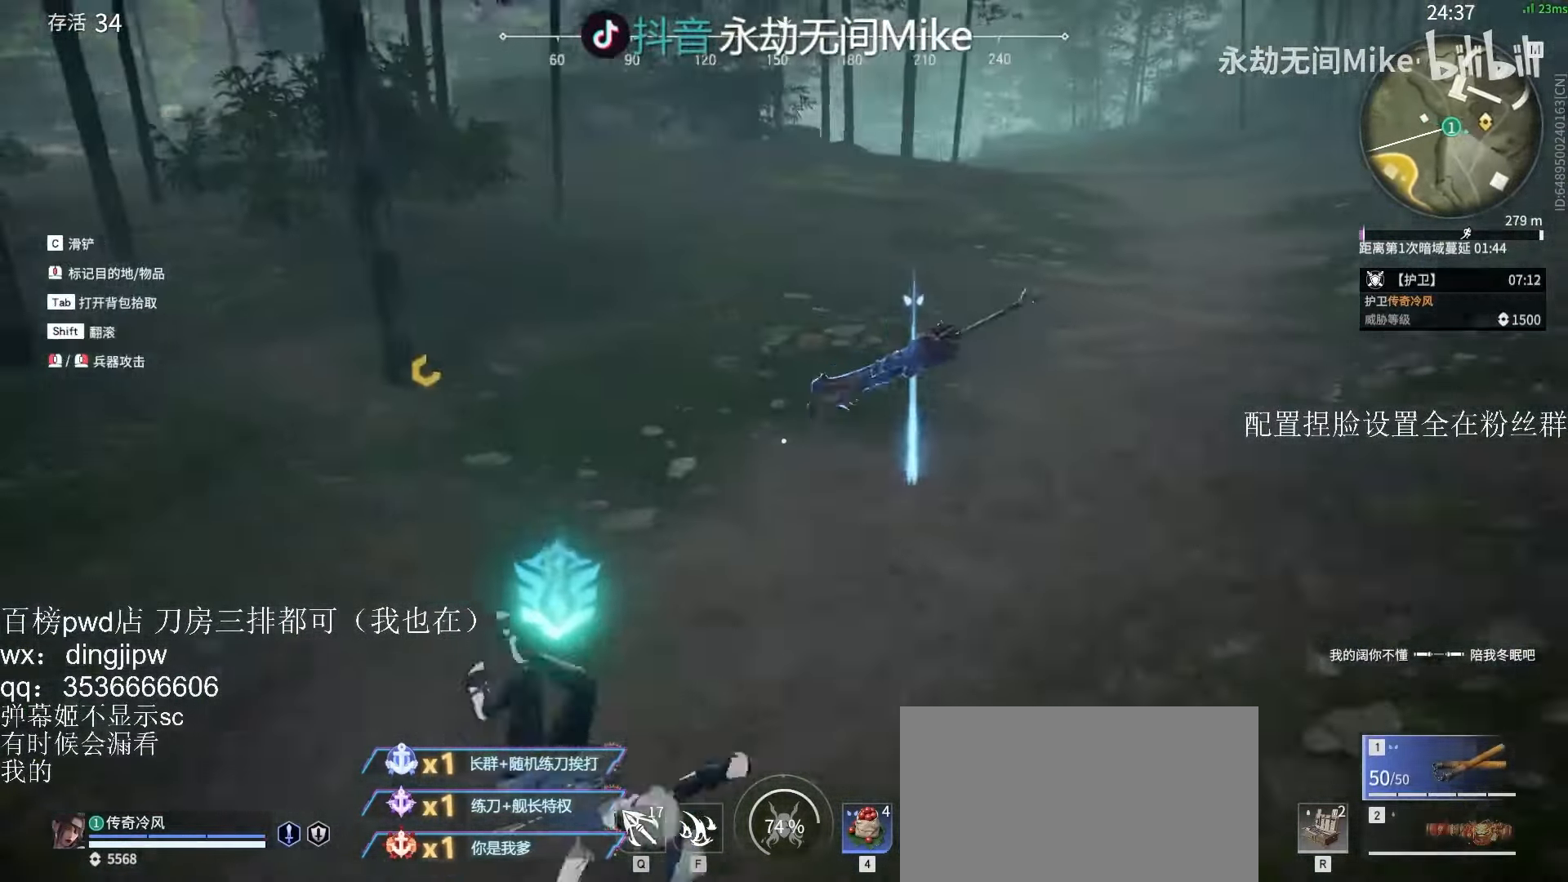
{"keys": ["w"], "mouse": ["right"], "events": [[100, "d", "up"], [267, "mouse_right", "down"]]}
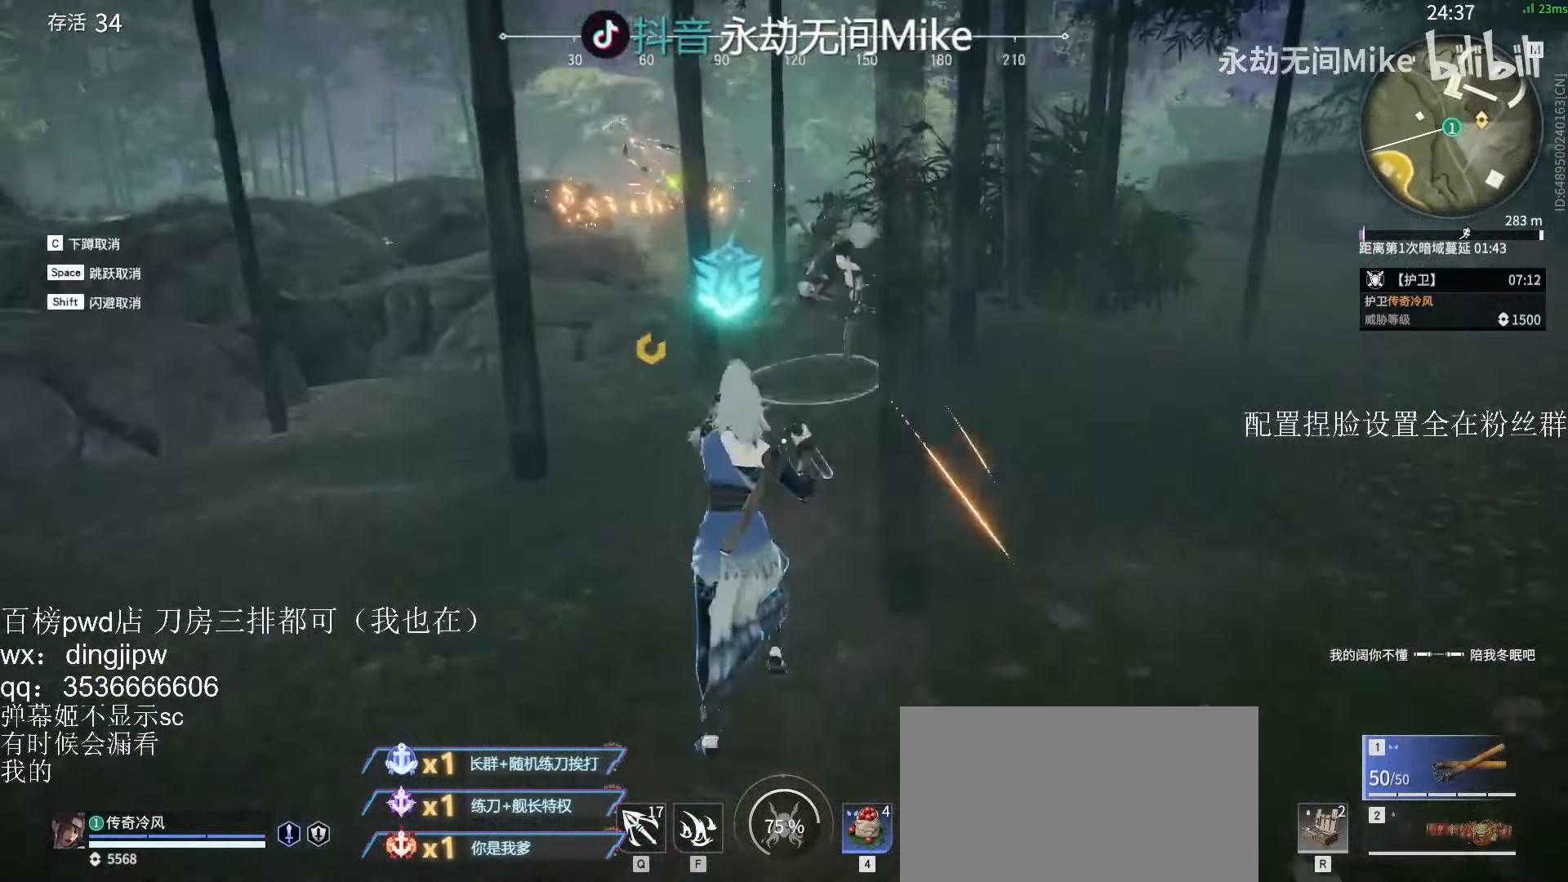
{"keys": [], "mouse": [], "events": [[334, "w", "up"], [467, "mouse_right", "up"]]}
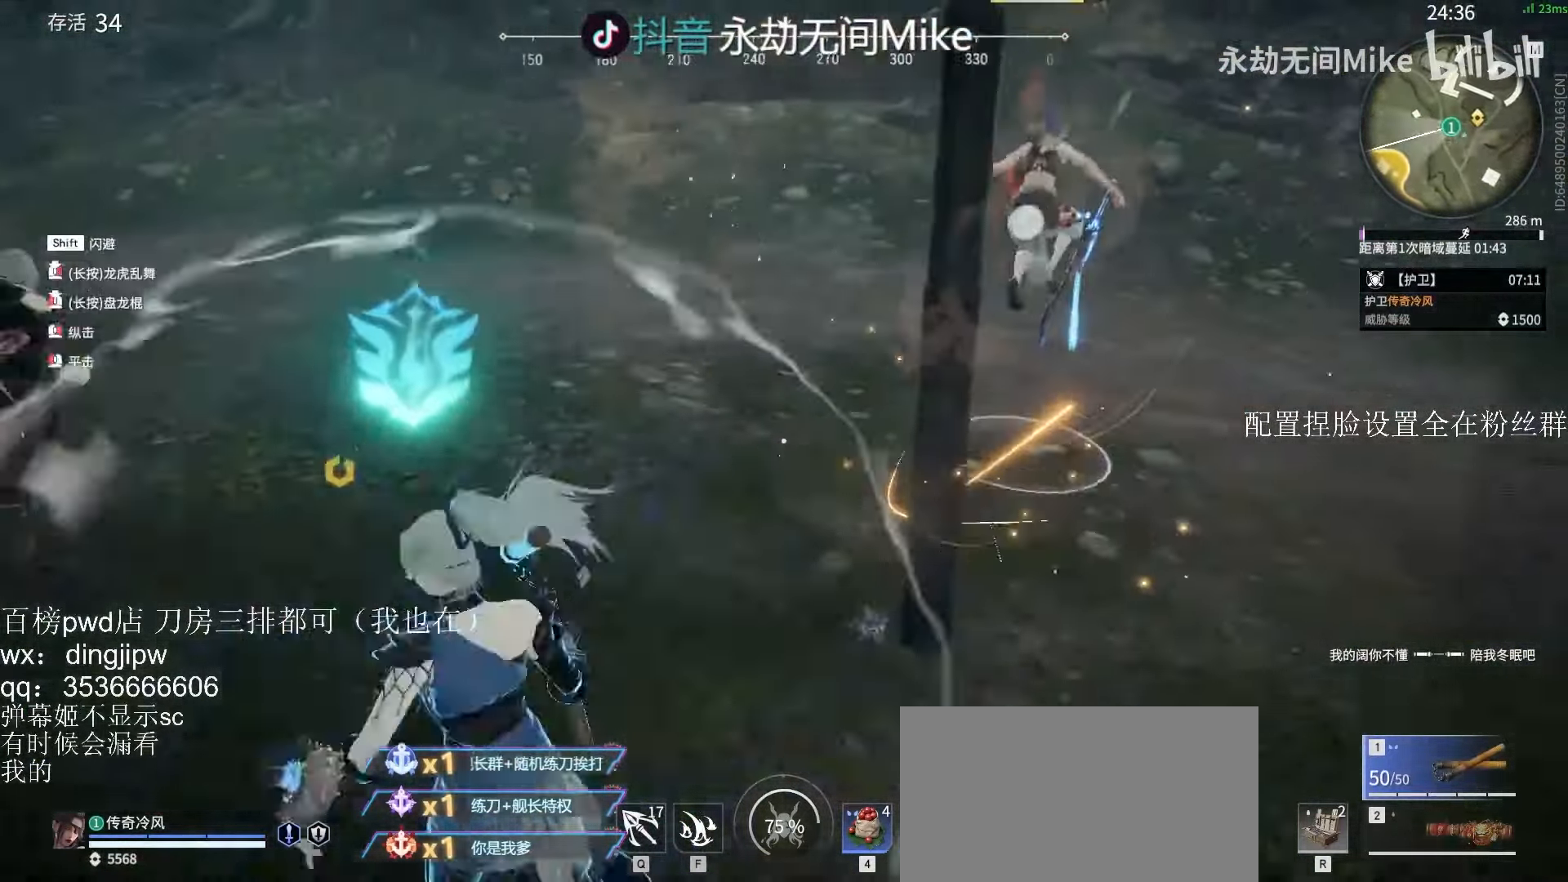
{"keys": ["shift", "w"], "mouse": [], "events": [[400, "w", "down"], [434, "shift", "down"]]}
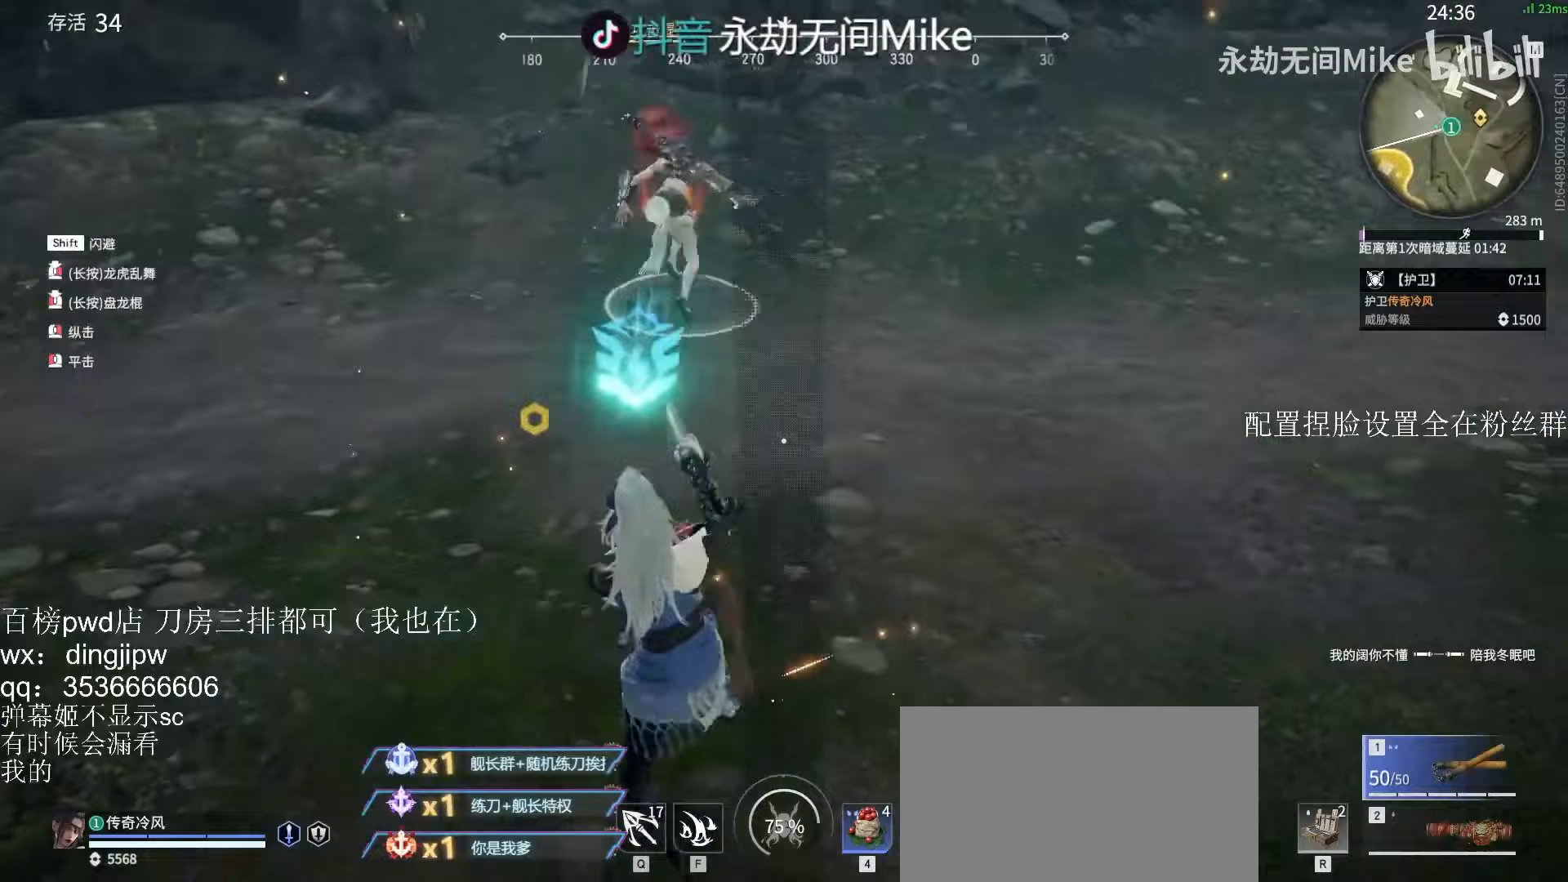
{"keys": [], "mouse": [], "events": [[133, "mouse_right", "down"], [333, "mouse_right", "up"], [400, "shift", "up"], [433, "w", "up"]]}
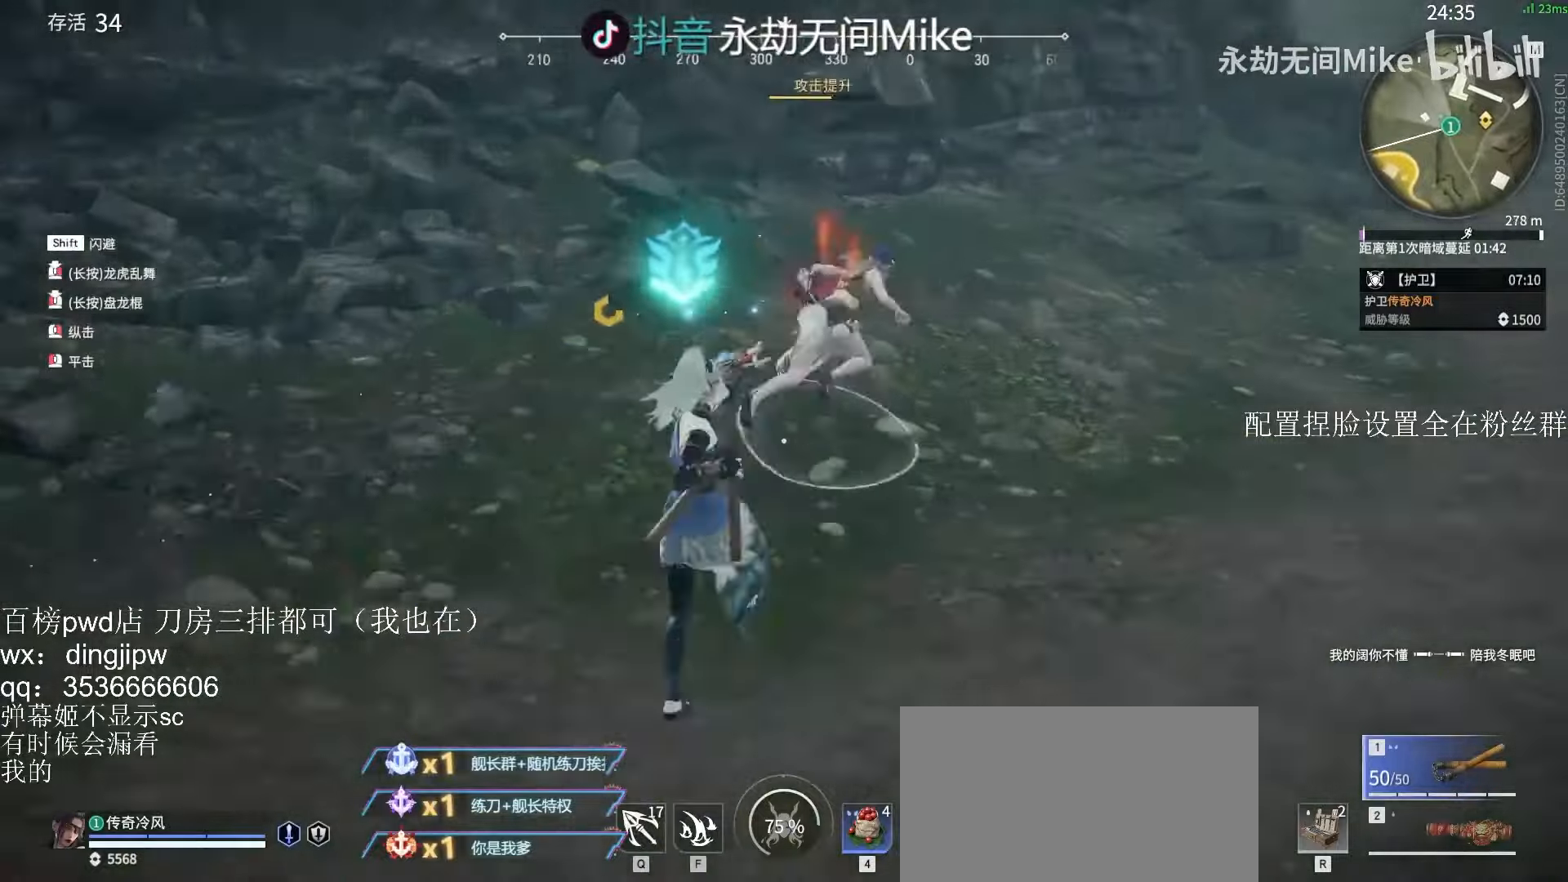
{"keys": ["shift", "w"], "mouse": ["right"], "events": [[233, "shift", "down"], [233, "w", "down"], [467, "mouse_right", "down"]]}
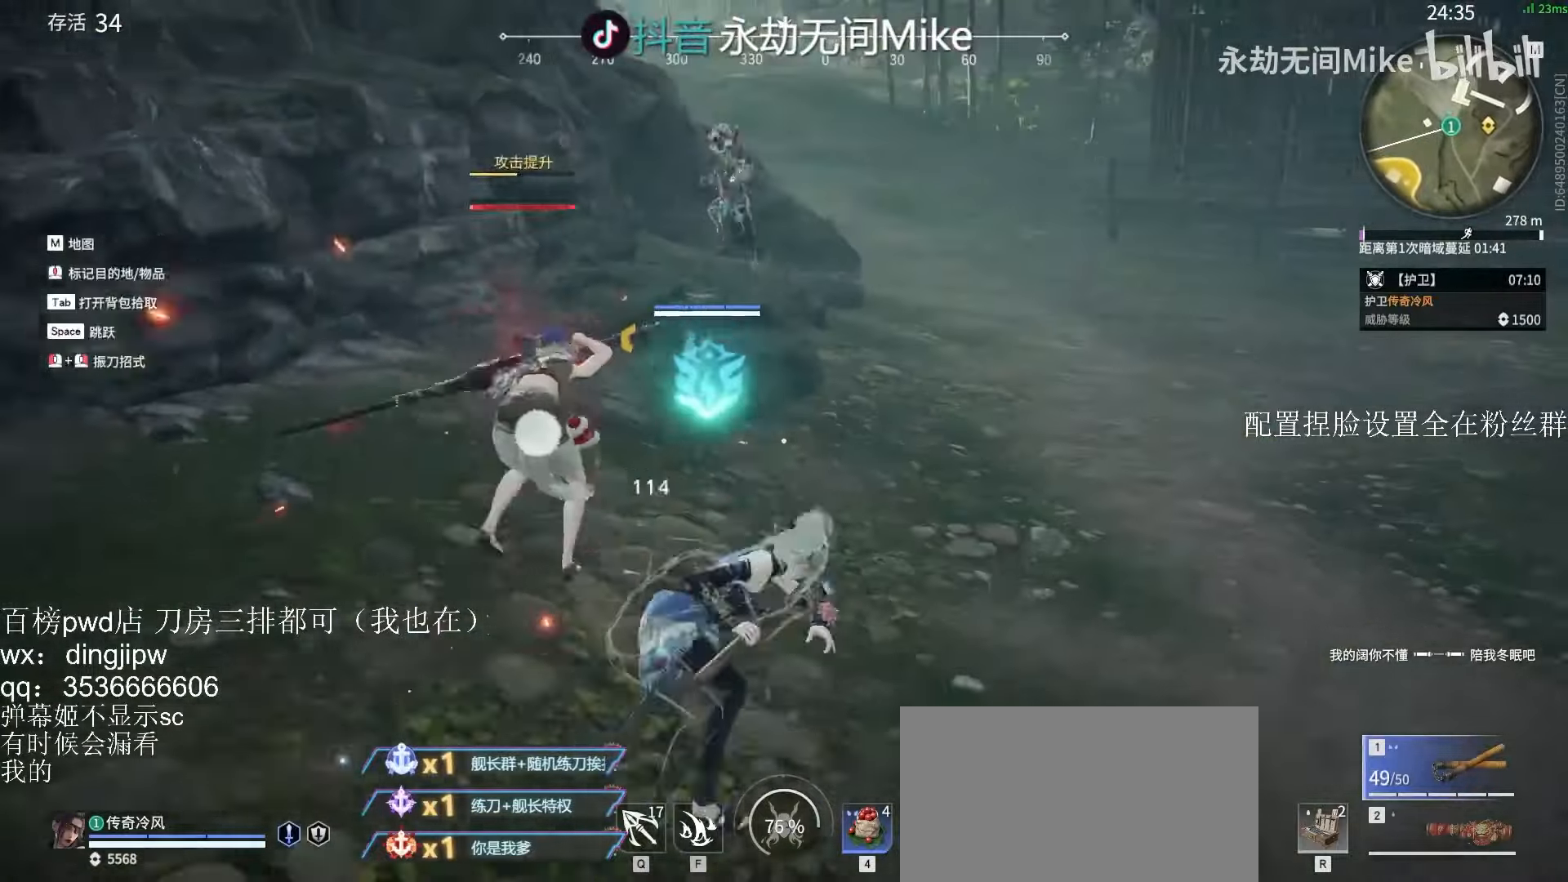
{"keys": [], "mouse": [], "events": [[100, "mouse_right", "up"], [100, "shift", "up"], [100, "w", "up"]]}